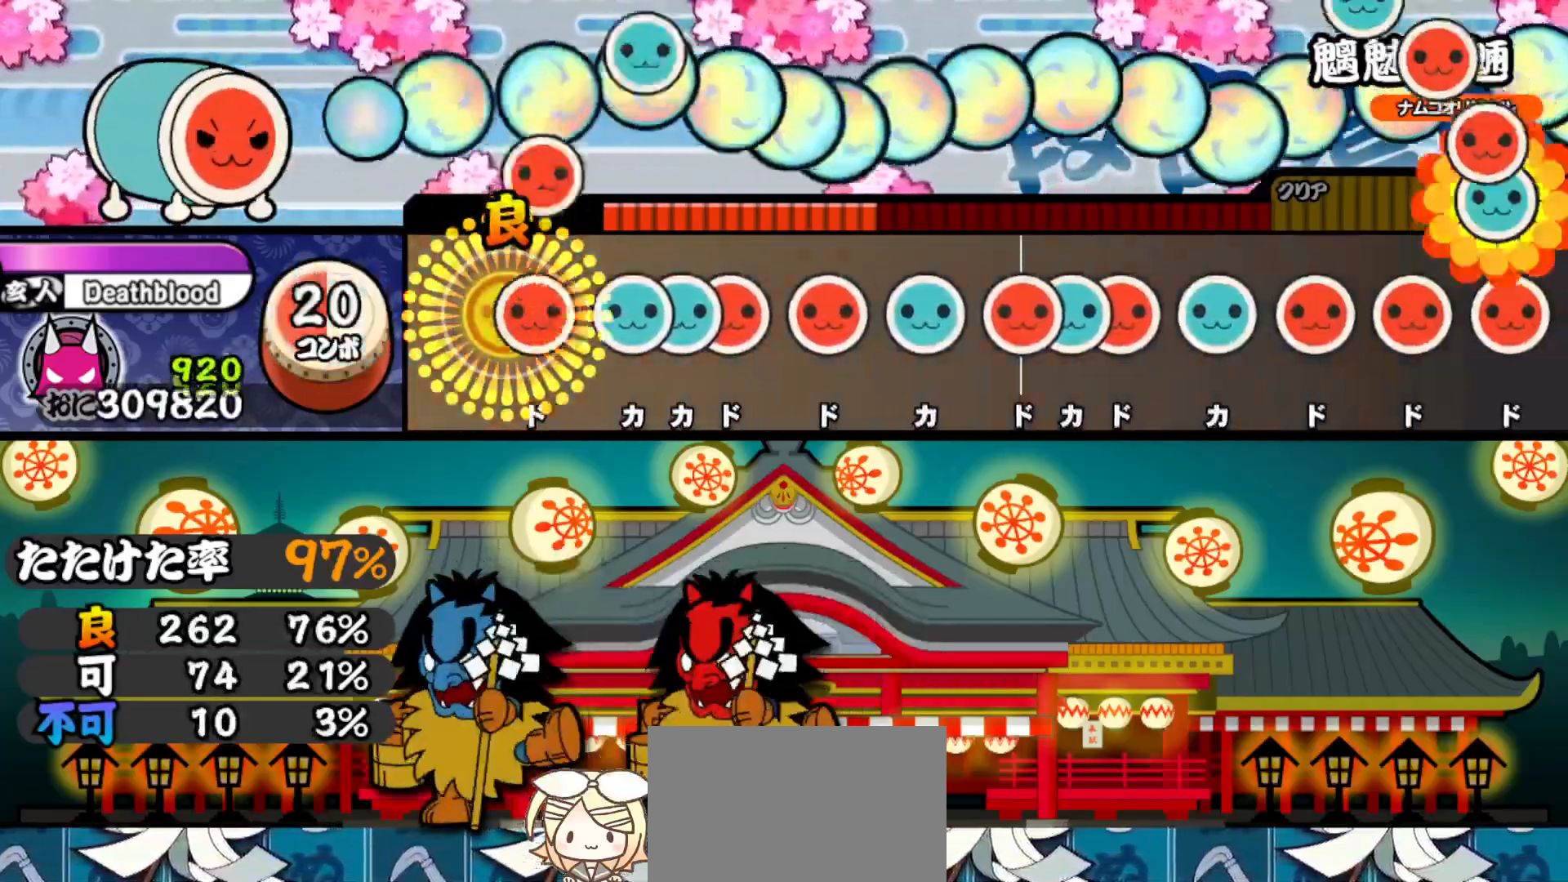
Gameplay with a controller (PlayStation layout); each line is a JSON object with the inputs held at the frame after it. "events" lists button and stick changes between this image and that frame as [ms after this image, input, new state], when the widget could be followed in between. Not read: left_stick.
{"buttons": ["DPAD_UP"], "right_stick": "center", "events": [[33, "DPAD_RIGHT", "up"], [33, "SQUARE", "down"], [133, "DPAD_UP", "down"], [133, "SQUARE", "up"], [183, "TRIANGLE", "down"], [200, "DPAD_UP", "up"], [267, "DPAD_RIGHT", "down"], [267, "TRIANGLE", "up"], [367, "DPAD_RIGHT", "up"], [383, "SQUARE", "down"], [467, "DPAD_UP", "down"], [467, "SQUARE", "up"]]}
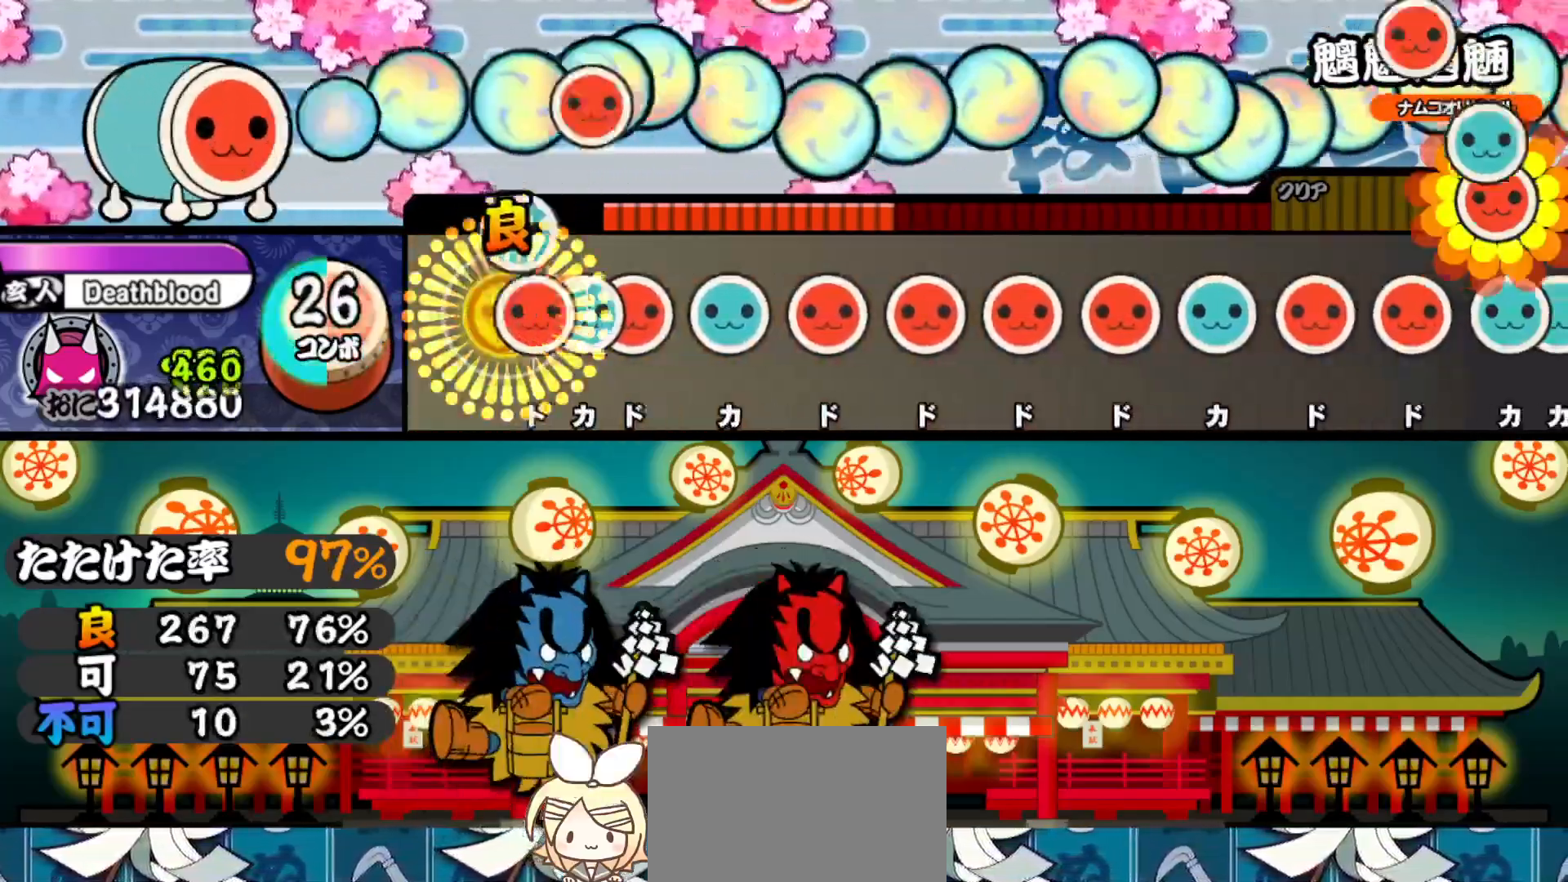
{"buttons": ["DPAD_RIGHT"], "right_stick": "center", "events": [[33, "DPAD_UP", "up"], [33, "SQUARE", "down"], [100, "DPAD_UP", "down"], [100, "SQUARE", "up"], [217, "DPAD_UP", "up"], [233, "TRIANGLE", "down"], [300, "DPAD_UP", "down"], [317, "TRIANGLE", "up"], [383, "SQUARE", "down"], [400, "DPAD_UP", "up"], [467, "DPAD_RIGHT", "down"], [500, "SQUARE", "up"]]}
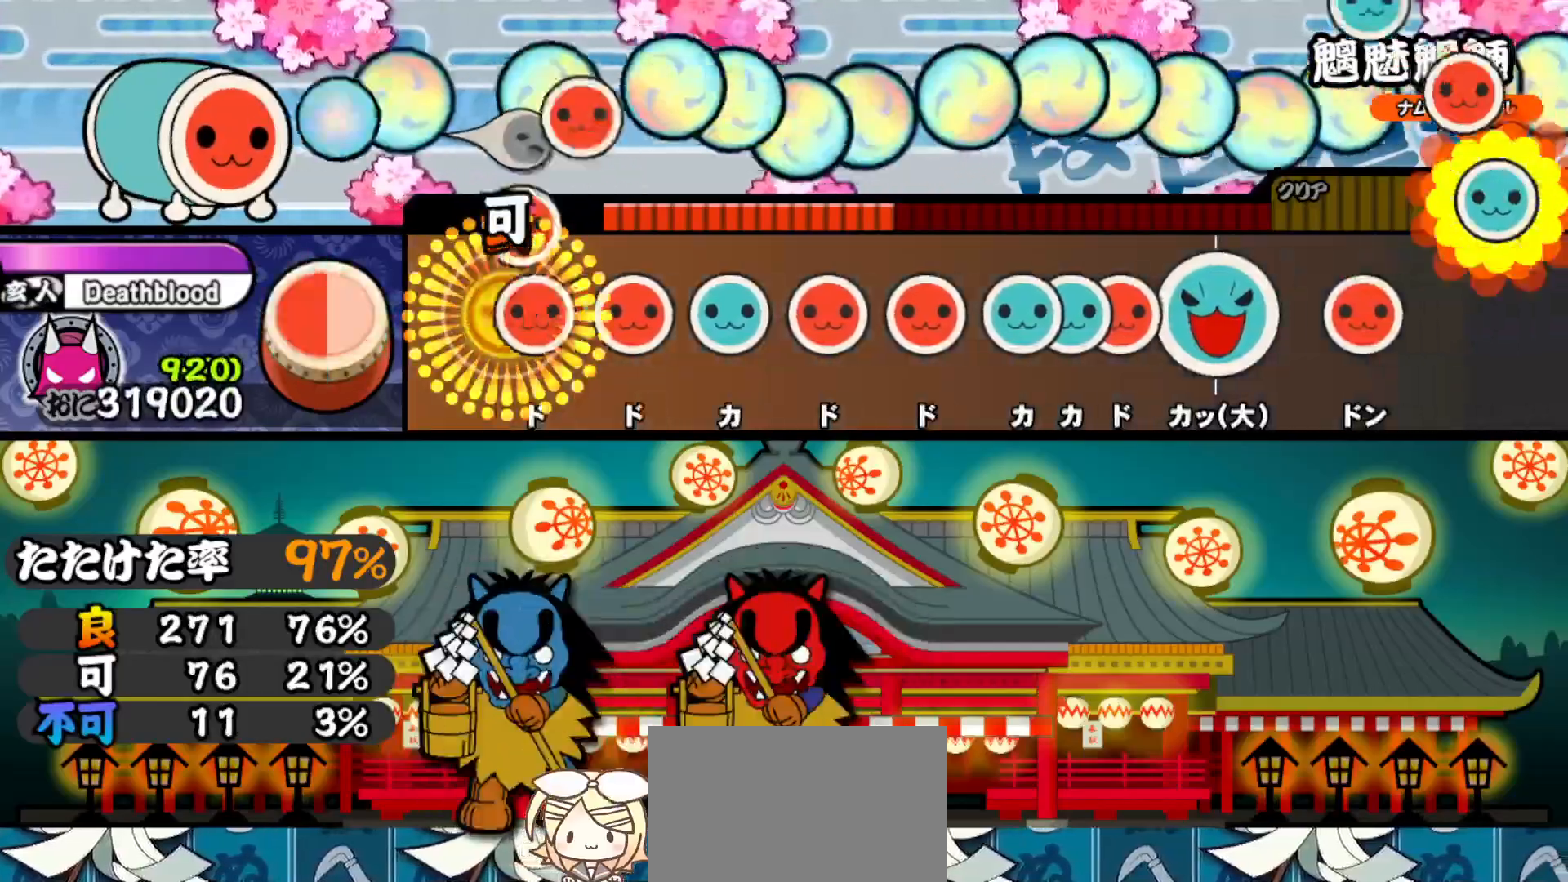
{"buttons": [], "right_stick": "center", "events": [[83, "DPAD_RIGHT", "up"], [83, "SQUARE", "down"], [183, "DPAD_UP", "down"], [183, "SQUARE", "up"], [300, "DPAD_UP", "up"], [300, "SQUARE", "down"], [383, "DPAD_RIGHT", "down"], [383, "SQUARE", "up"], [500, "DPAD_RIGHT", "up"]]}
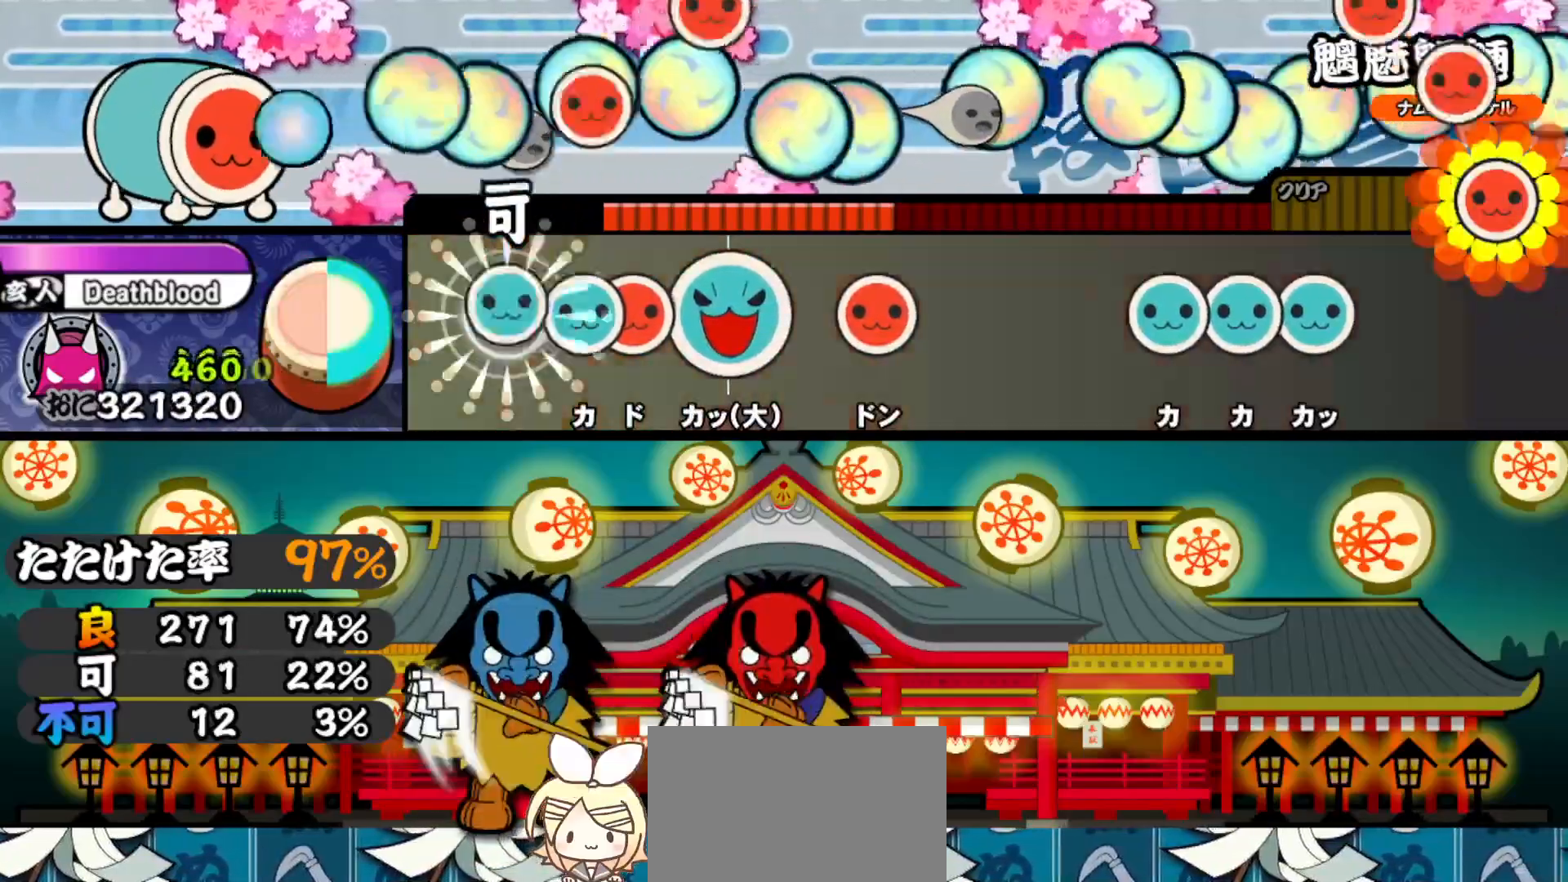
{"buttons": [], "right_stick": "center", "events": [[17, "TRIANGLE", "down"], [67, "DPAD_UP", "down"], [83, "TRIANGLE", "up"], [133, "SQUARE", "down"], [150, "DPAD_UP", "up"], [233, "DPAD_UP", "down"], [233, "SQUARE", "up"], [367, "DPAD_UP", "up"], [367, "SQUARE", "down"], [483, "SQUARE", "up"]]}
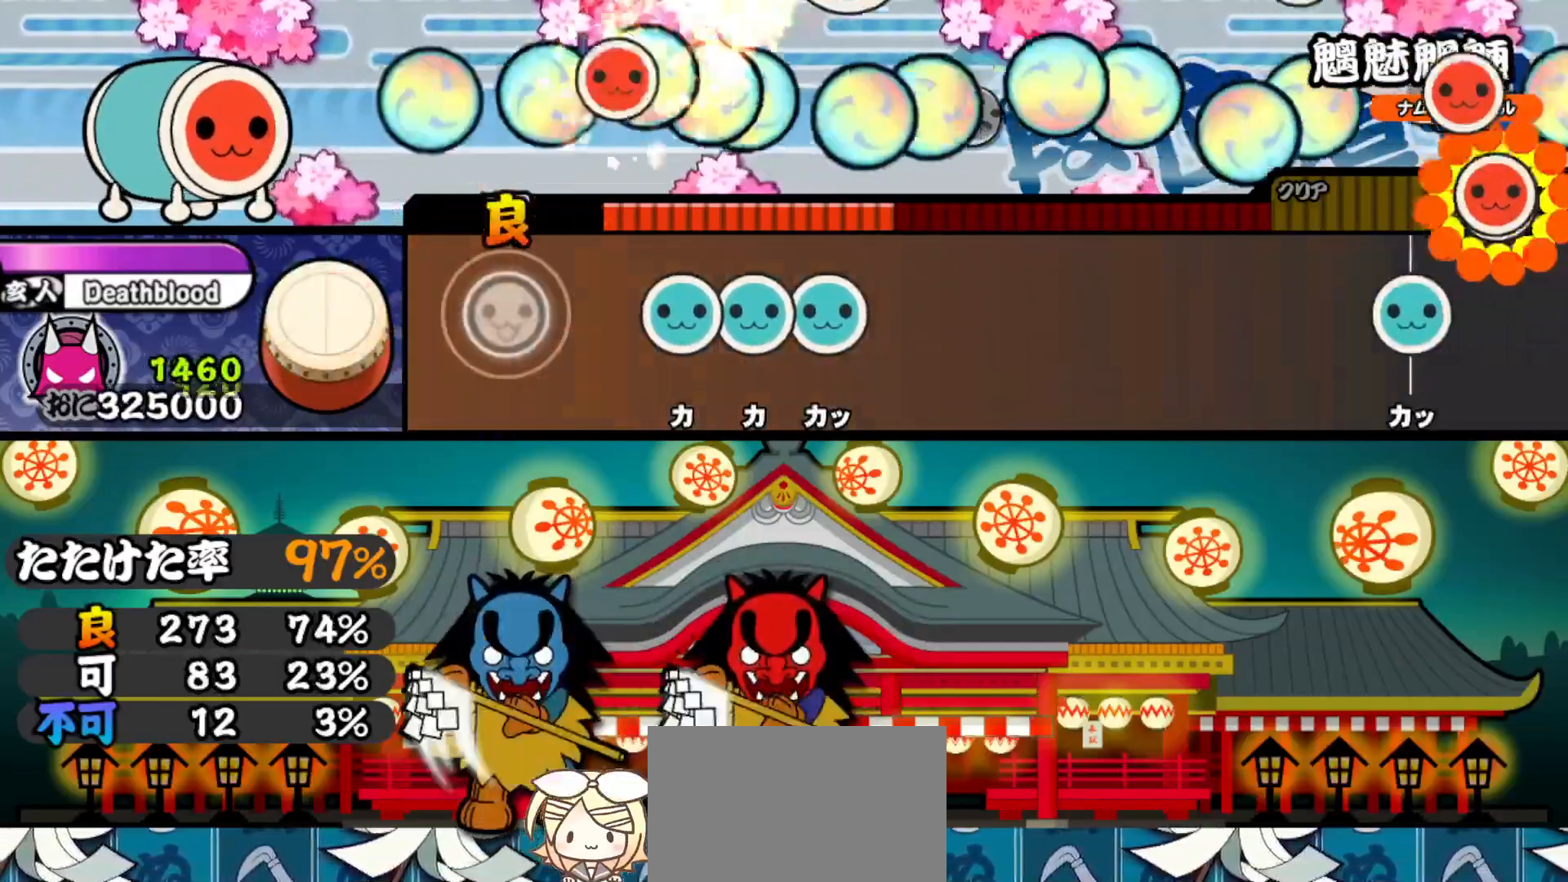
{"buttons": [], "right_stick": "center", "events": [[200, "TRIANGLE", "down"], [267, "DPAD_UP", "down"], [283, "TRIANGLE", "up"], [333, "TRIANGLE", "down"], [367, "DPAD_UP", "up"], [467, "TRIANGLE", "up"]]}
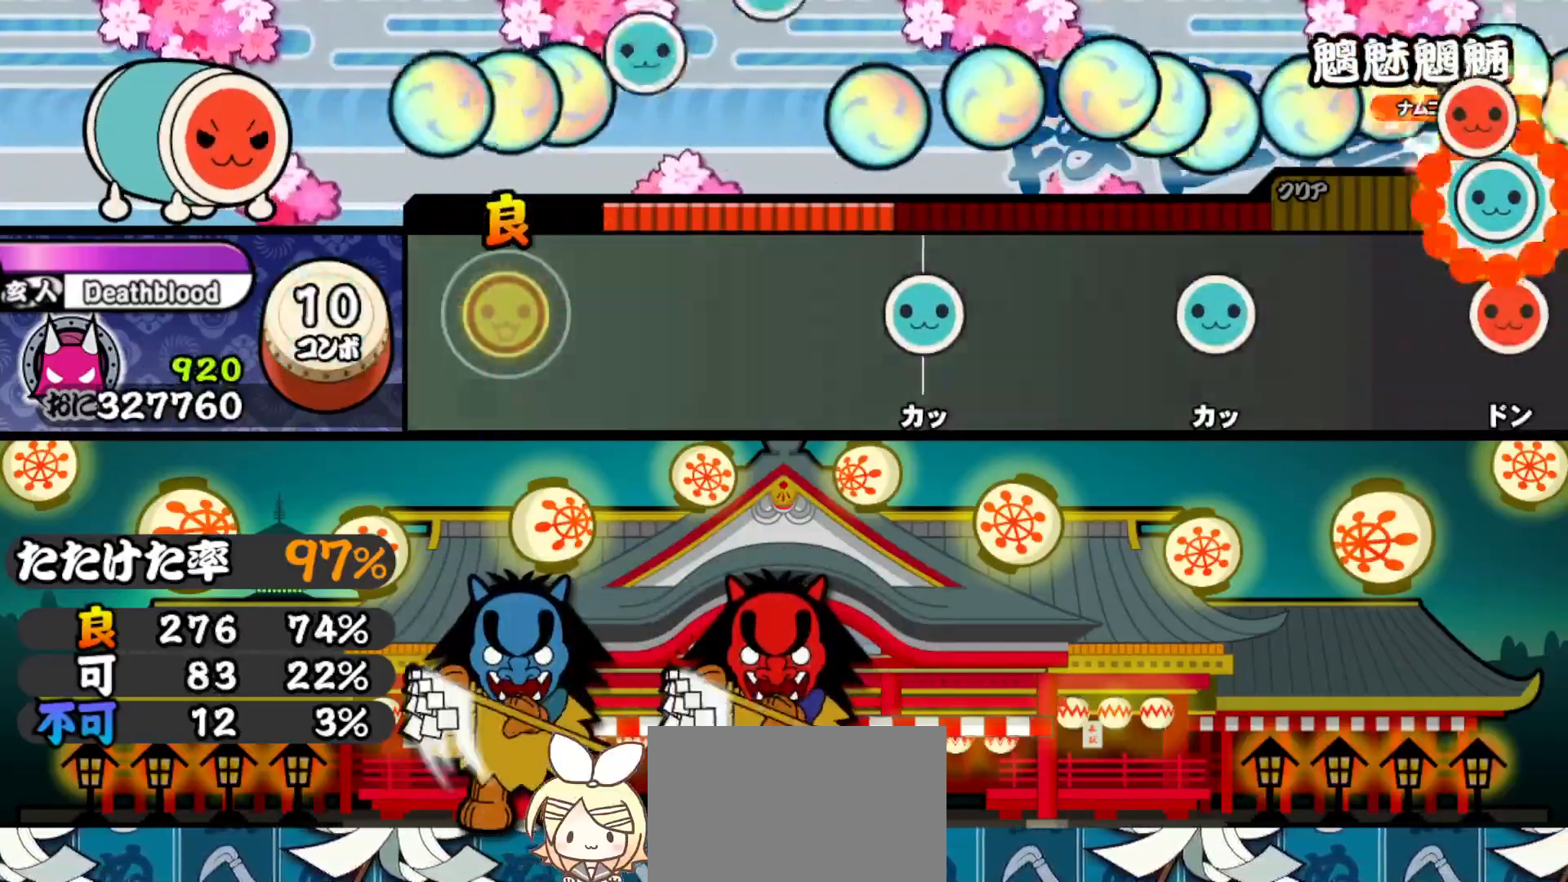
{"buttons": ["TRIANGLE"], "right_stick": "center", "events": [[467, "TRIANGLE", "down"]]}
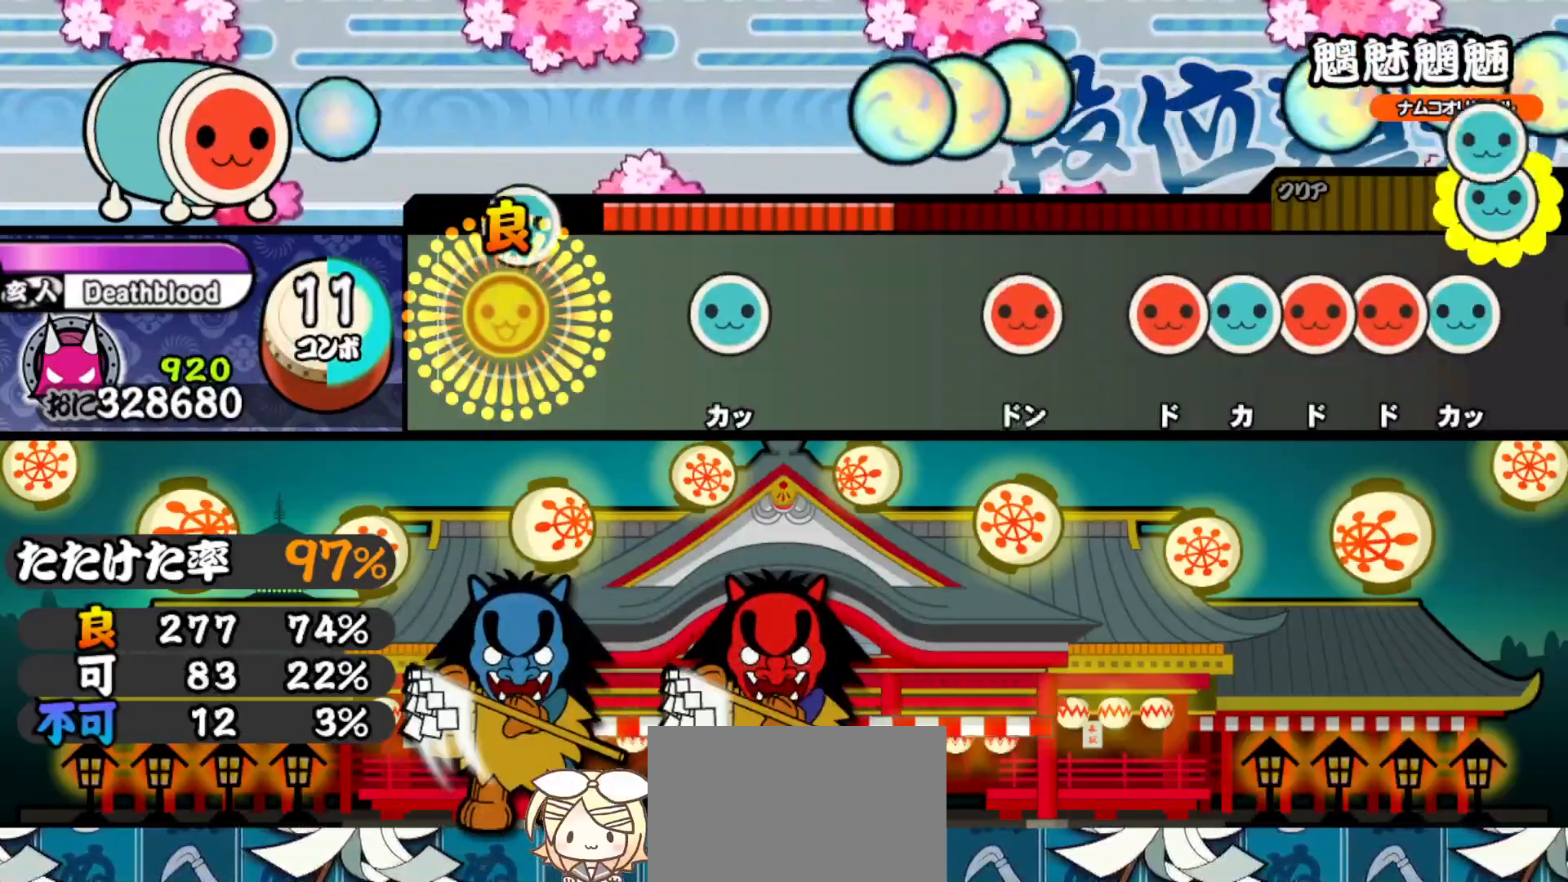
{"buttons": [], "right_stick": "center", "events": [[83, "TRIANGLE", "up"], [267, "TRIANGLE", "down"], [367, "TRIANGLE", "up"]]}
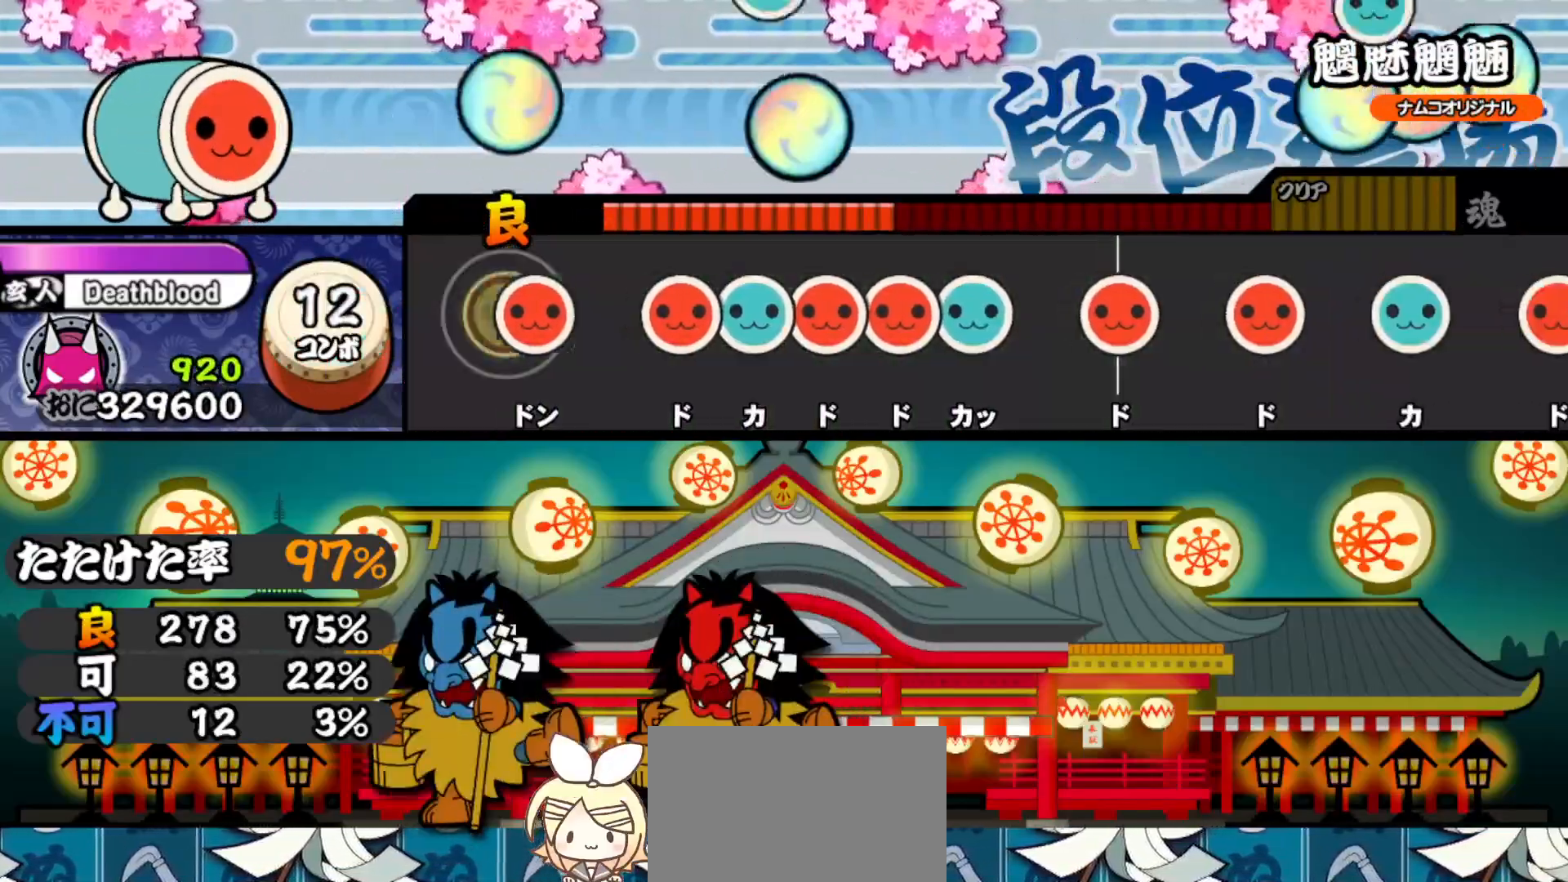
{"buttons": ["TRIANGLE", "DPAD_RIGHT"], "right_stick": "center", "events": [[67, "SQUARE", "down"], [150, "SQUARE", "up"], [217, "SQUARE", "down"], [283, "DPAD_UP", "down"], [283, "SQUARE", "up"], [350, "SQUARE", "down"], [367, "DPAD_UP", "up"], [417, "DPAD_RIGHT", "down"], [417, "SQUARE", "up"], [483, "TRIANGLE", "down"]]}
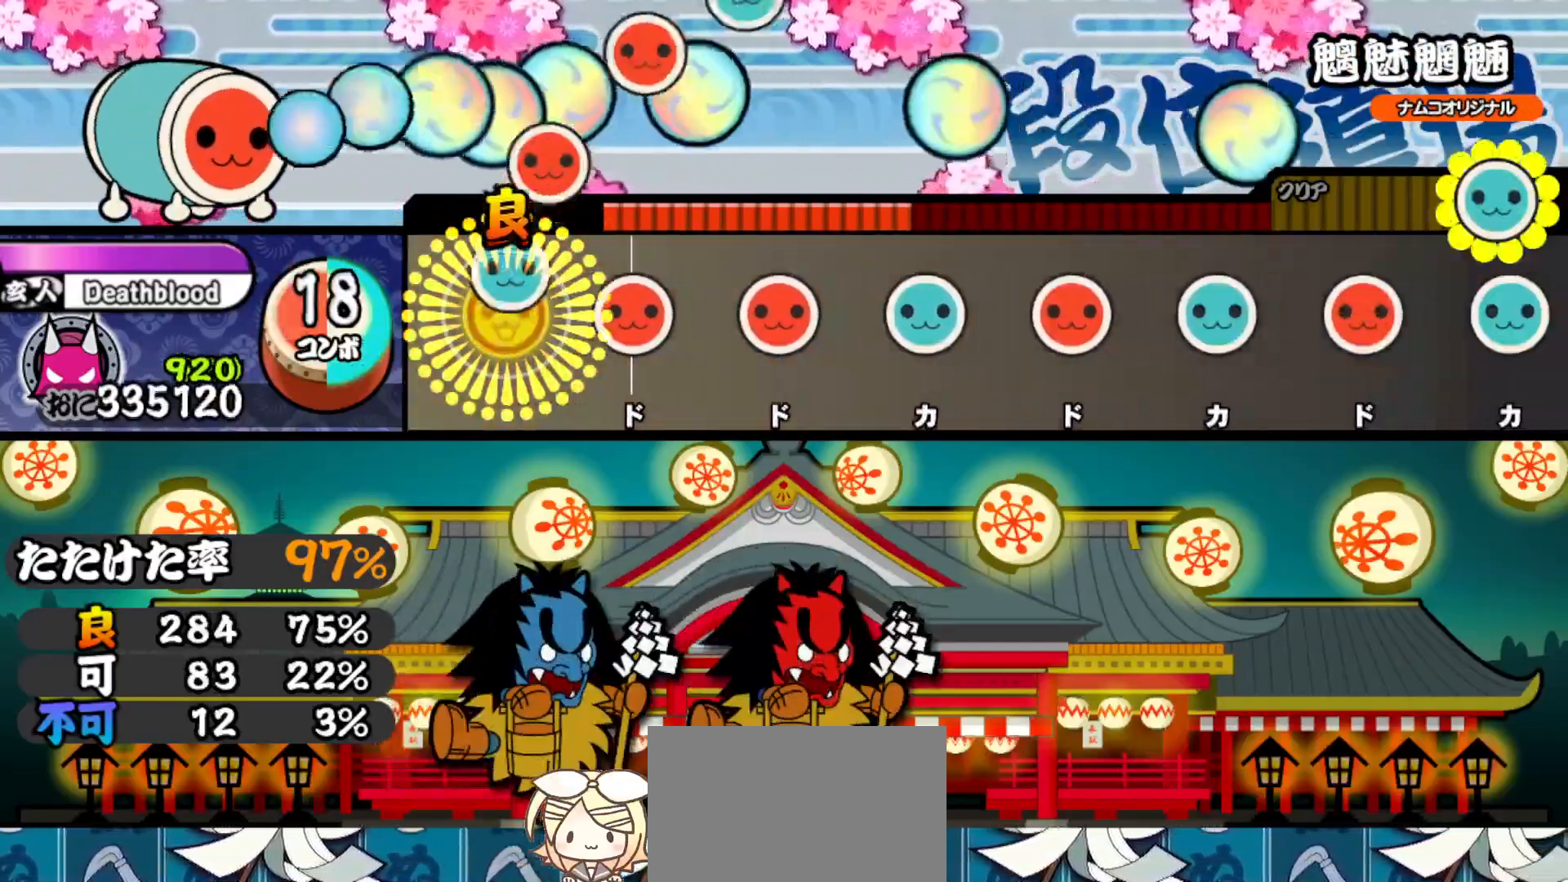
{"buttons": ["DPAD_UP"], "right_stick": "center", "events": [[17, "DPAD_RIGHT", "up"], [117, "TRIANGLE", "up"], [133, "DPAD_RIGHT", "down"], [267, "DPAD_RIGHT", "up"], [300, "SQUARE", "down"], [433, "SQUARE", "up"], [450, "DPAD_UP", "down"]]}
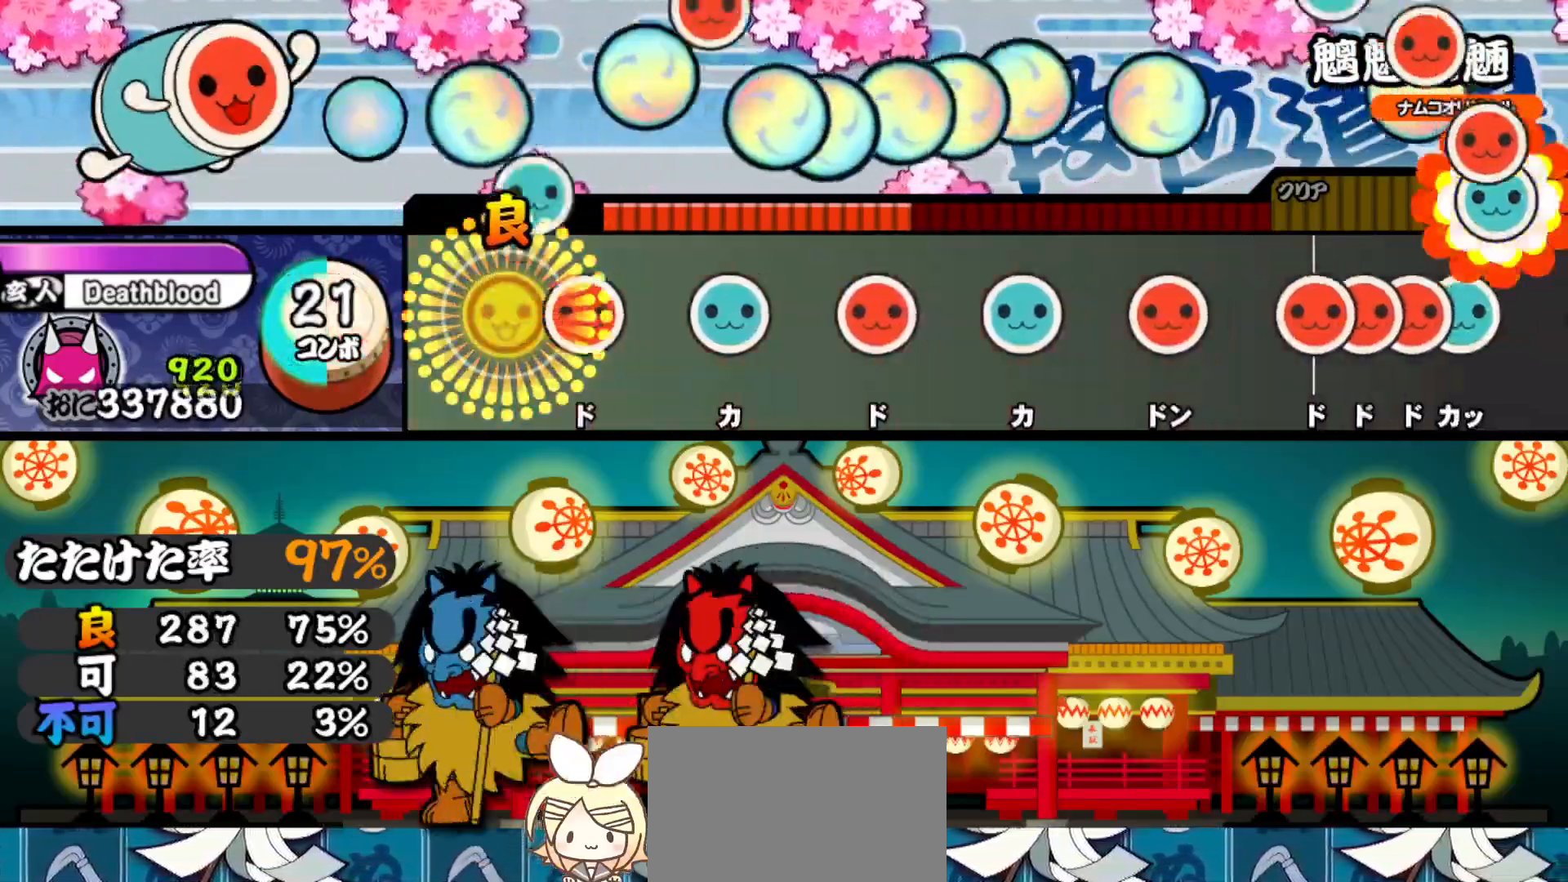
{"buttons": ["SQUARE"], "right_stick": "center", "events": [[67, "DPAD_UP", "up"], [83, "SQUARE", "down"], [233, "DPAD_UP", "down"], [233, "SQUARE", "up"], [367, "DPAD_UP", "up"], [400, "SQUARE", "down"]]}
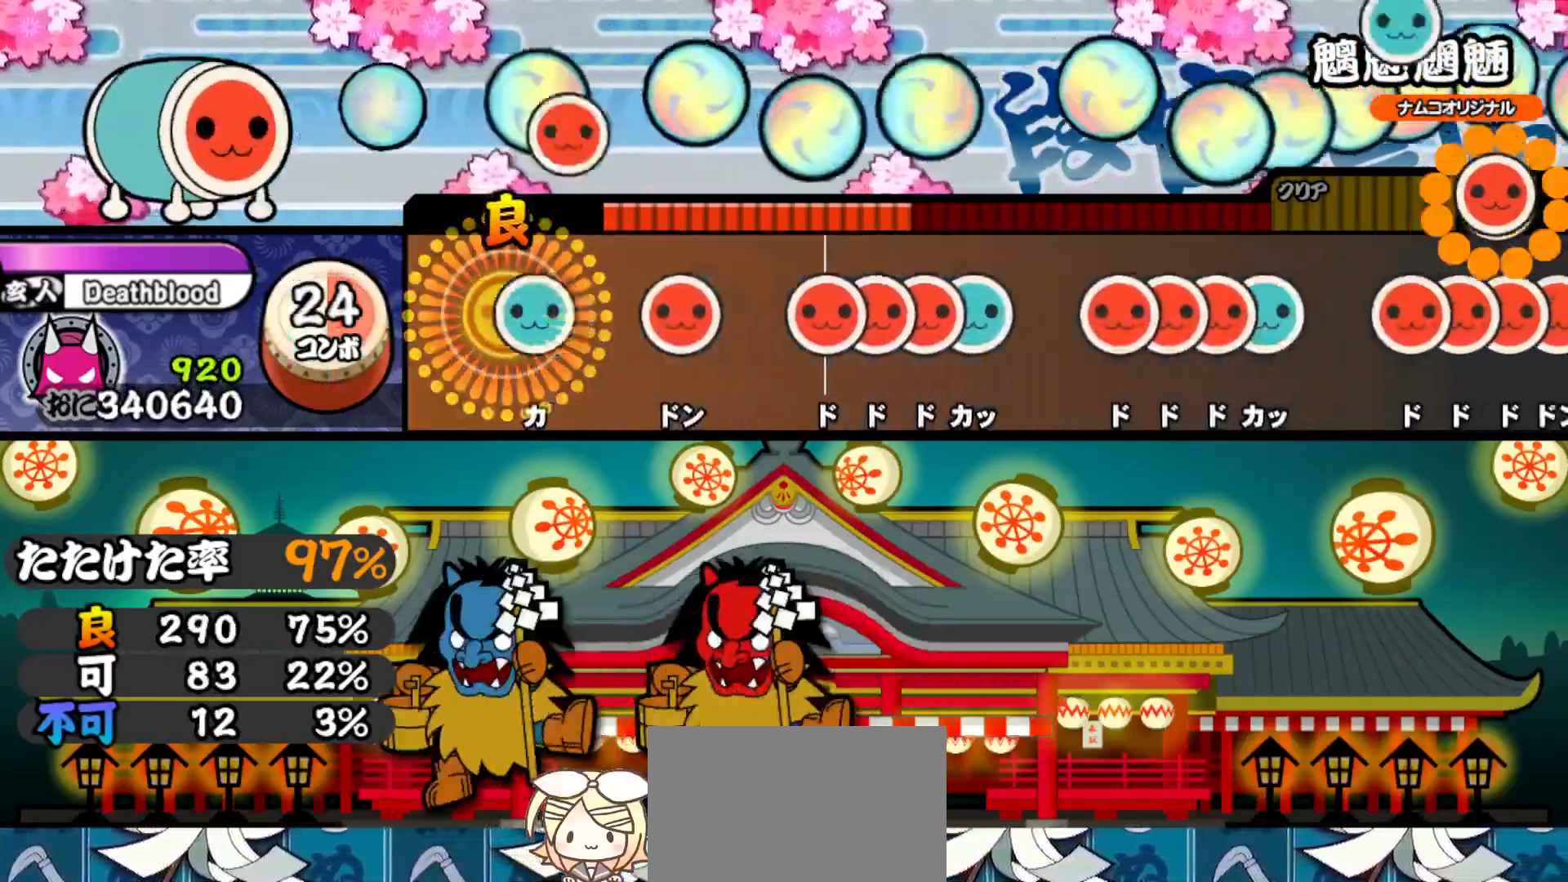
{"buttons": ["SQUARE", "DPAD_UP"], "right_stick": "center", "events": [[17, "SQUARE", "up"], [33, "DPAD_UP", "down"], [133, "DPAD_UP", "up"], [183, "SQUARE", "down"], [250, "SQUARE", "up"], [350, "SQUARE", "down"], [383, "DPAD_RIGHT", "down"], [383, "SQUARE", "up"], [433, "SQUARE", "down"], [467, "DPAD_RIGHT", "up"], [500, "DPAD_UP", "down"]]}
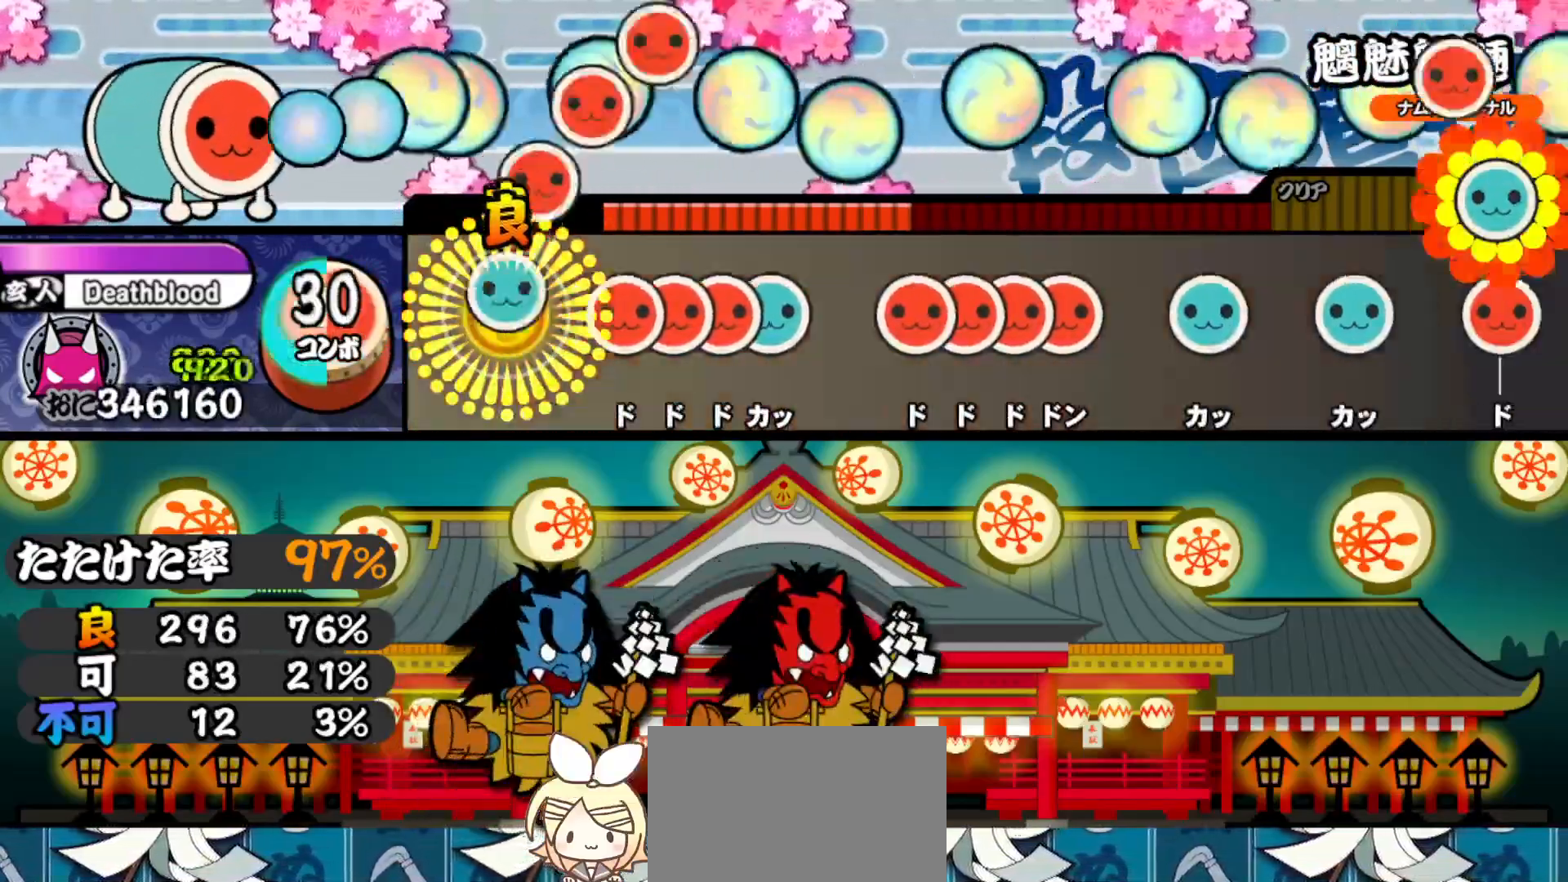
{"buttons": ["DPAD_RIGHT"], "right_stick": "center", "events": [[17, "SQUARE", "up"], [100, "DPAD_UP", "up"], [150, "SQUARE", "down"], [183, "DPAD_RIGHT", "down"], [217, "SQUARE", "up"], [250, "SQUARE", "down"], [267, "DPAD_RIGHT", "up"], [300, "DPAD_UP", "down"], [333, "SQUARE", "up"], [417, "DPAD_UP", "up"], [433, "SQUARE", "down"], [483, "DPAD_RIGHT", "down"], [483, "SQUARE", "up"]]}
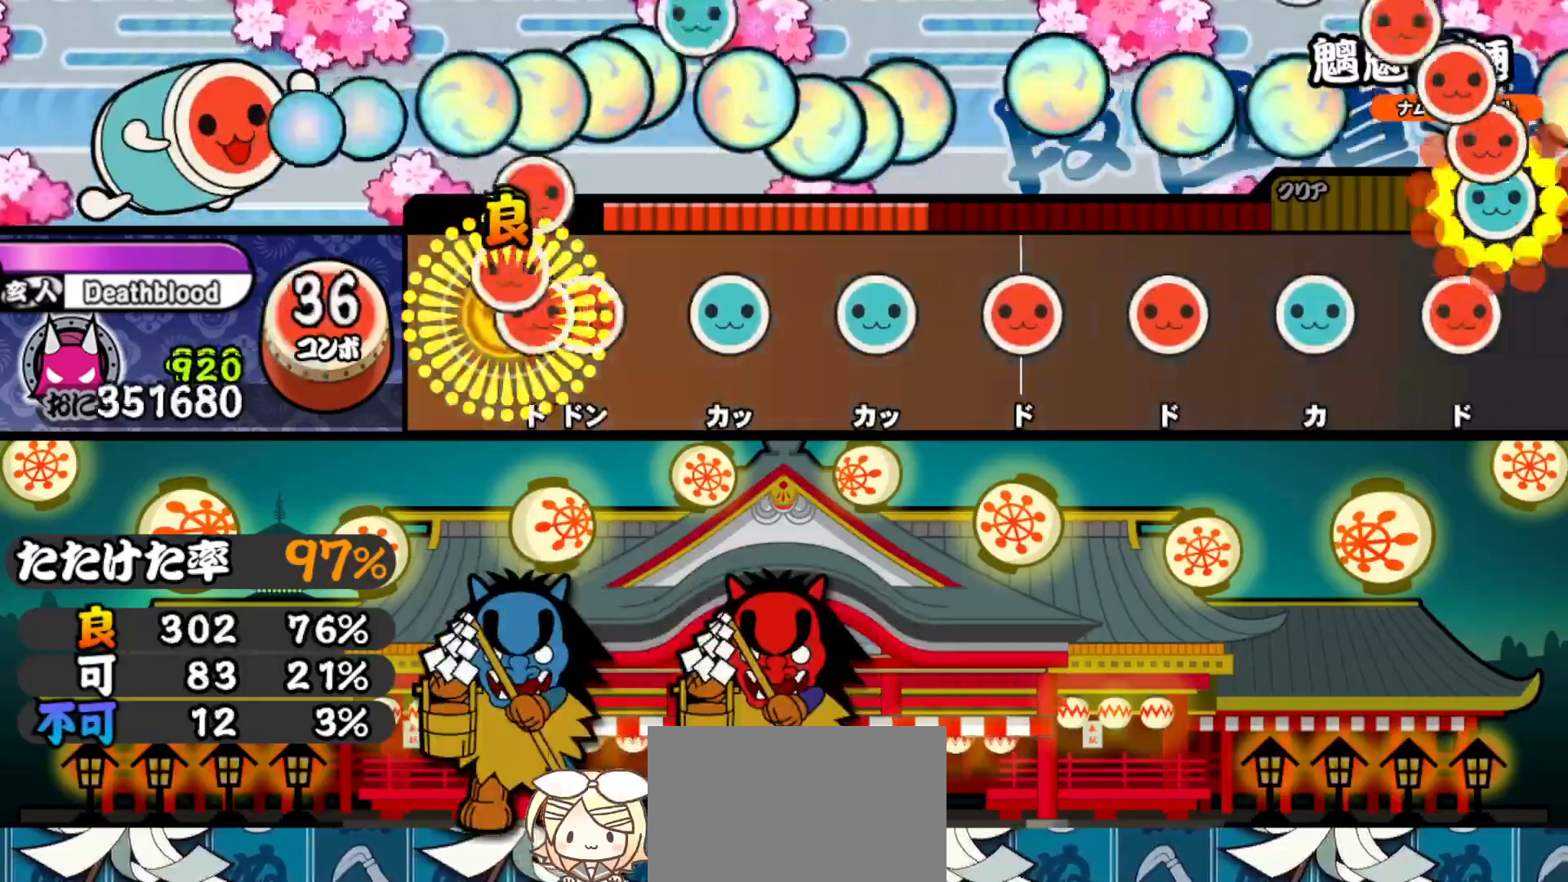
{"buttons": ["DPAD_UP"], "right_stick": "center", "events": [[50, "DPAD_RIGHT", "up"], [50, "SQUARE", "down"], [133, "DPAD_RIGHT", "down"], [133, "SQUARE", "up"], [250, "DPAD_RIGHT", "up"], [267, "TRIANGLE", "down"], [367, "TRIANGLE", "up"], [400, "DPAD_UP", "down"]]}
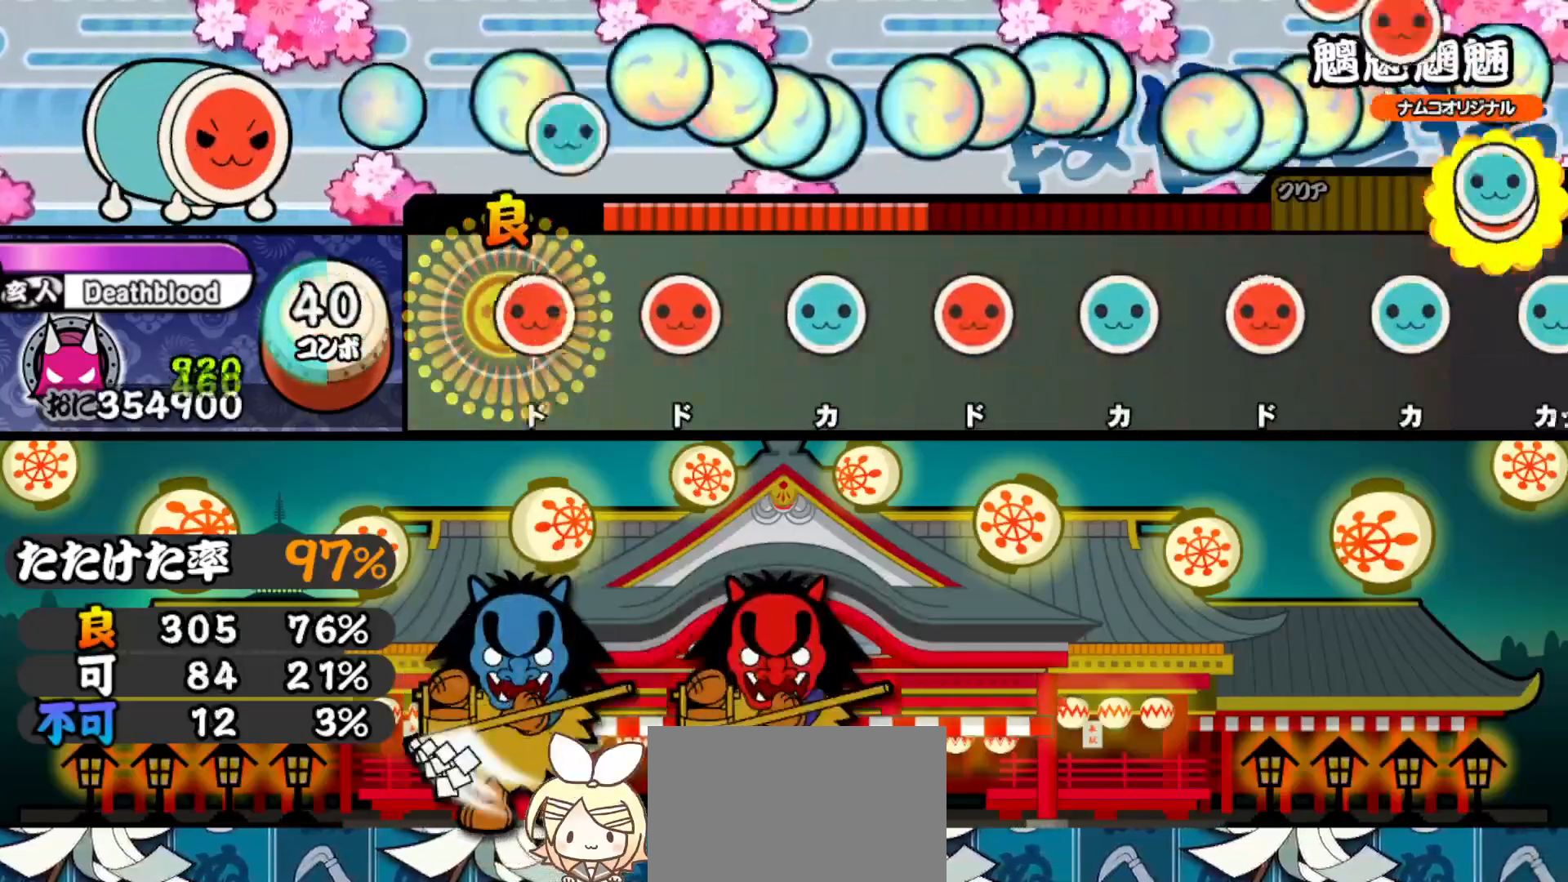
{"buttons": ["DPAD_RIGHT"], "right_stick": "center", "events": [[17, "DPAD_UP", "up"], [50, "SQUARE", "down"], [167, "SQUARE", "up"], [183, "DPAD_RIGHT", "down"], [300, "DPAD_RIGHT", "up"], [333, "TRIANGLE", "down"], [467, "TRIANGLE", "up"], [483, "DPAD_RIGHT", "down"]]}
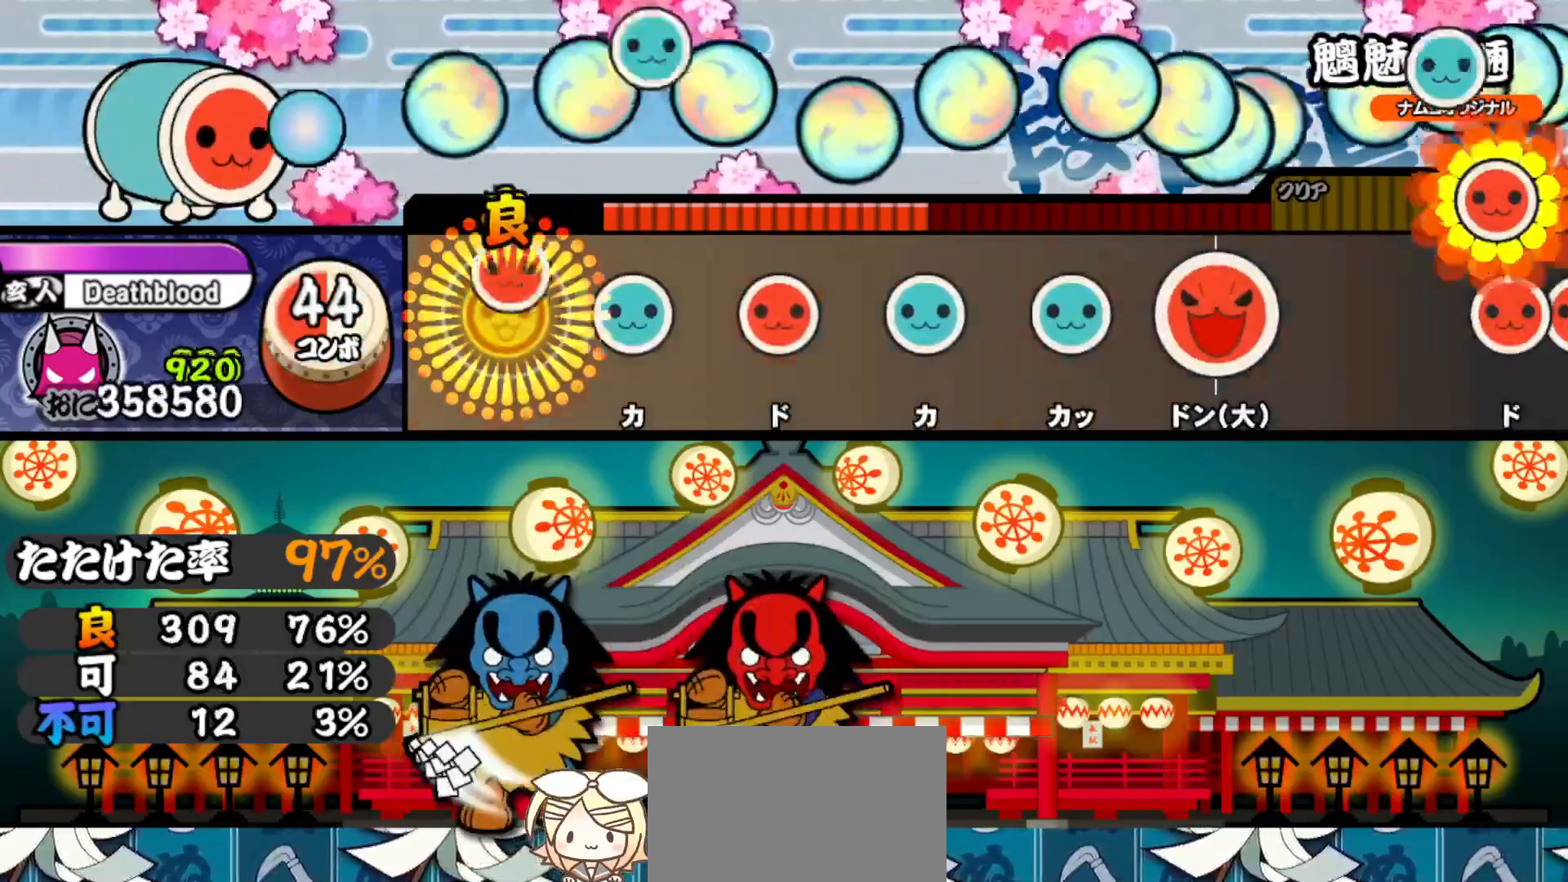
{"buttons": ["TRIANGLE"], "right_stick": "center", "events": [[117, "DPAD_RIGHT", "up"], [150, "TRIANGLE", "down"], [283, "TRIANGLE", "up"], [300, "DPAD_RIGHT", "down"], [417, "DPAD_RIGHT", "up"], [450, "TRIANGLE", "down"]]}
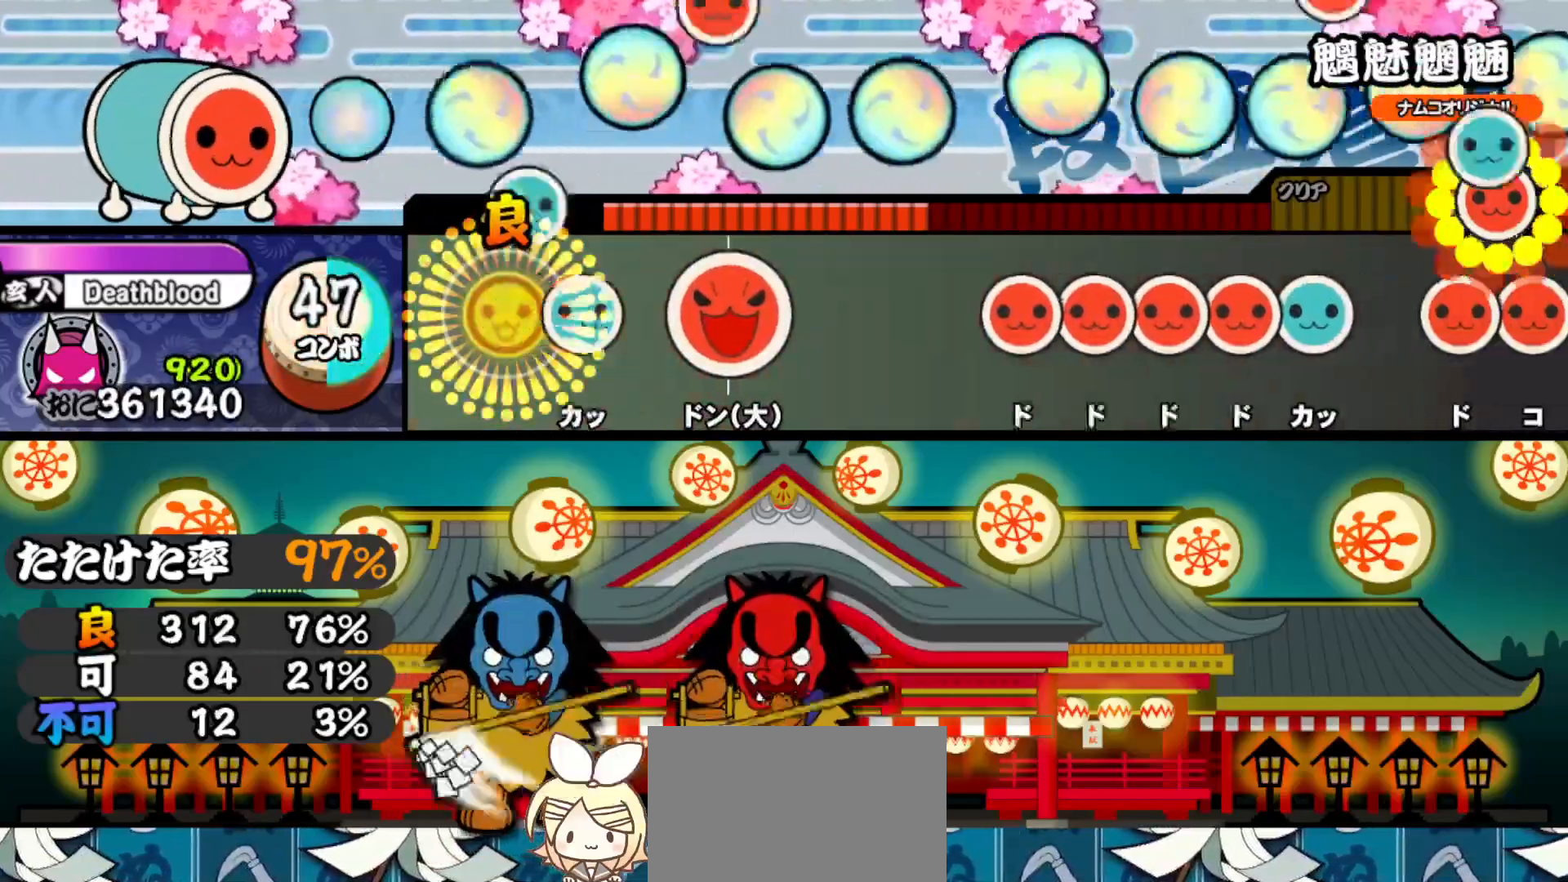
{"buttons": ["DPAD_UP"], "right_stick": "center", "events": [[83, "TRIANGLE", "up"], [100, "DPAD_UP", "down"], [233, "DPAD_UP", "up"], [250, "SQUARE", "down"], [383, "DPAD_UP", "down"], [383, "SQUARE", "up"]]}
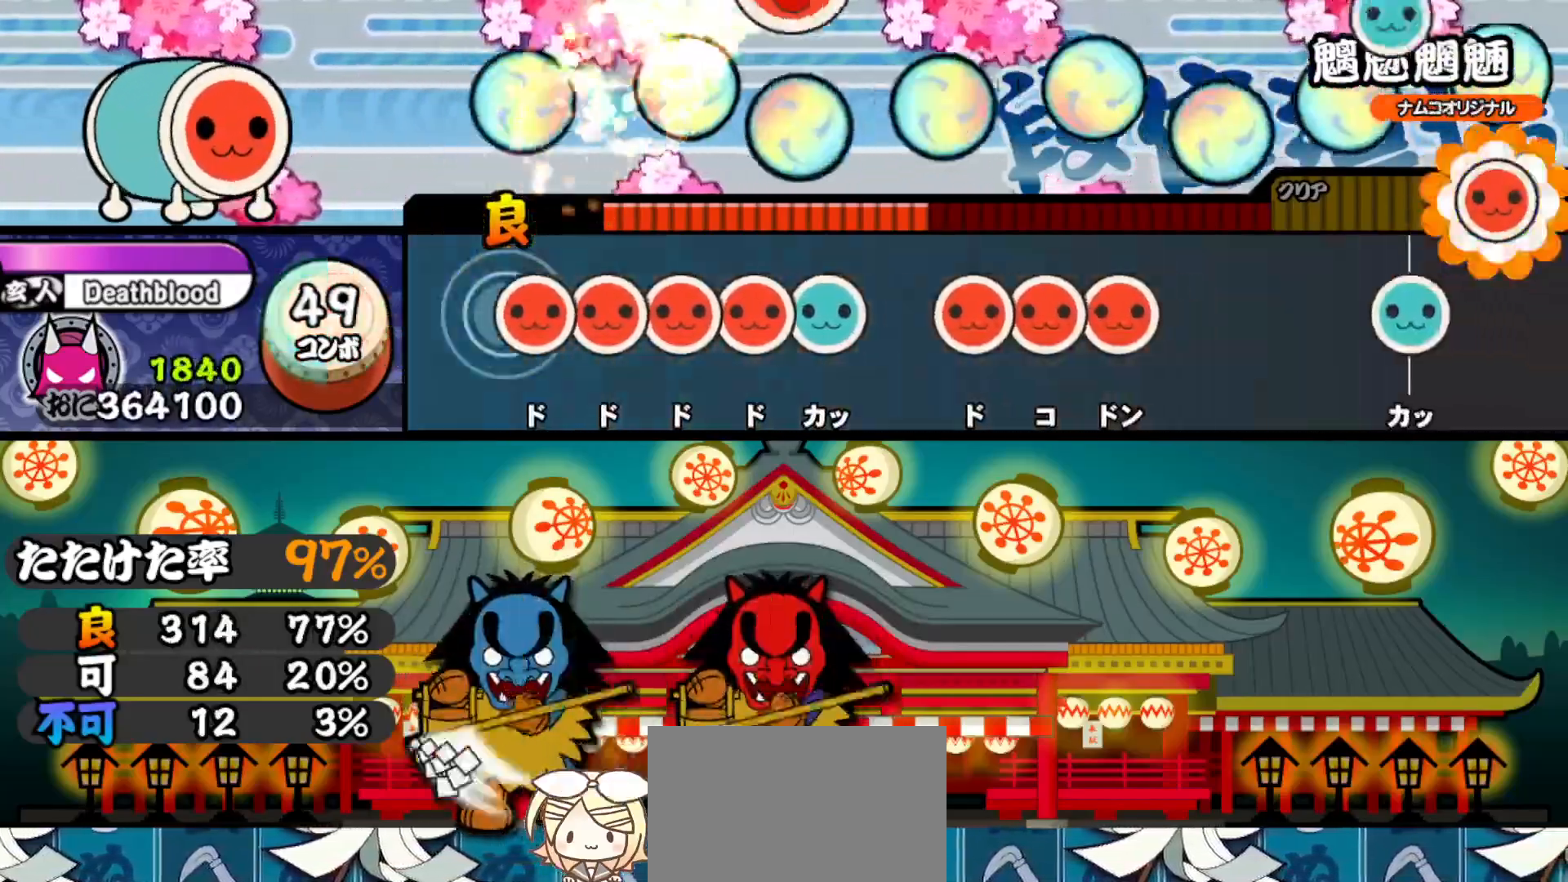
{"buttons": ["DPAD_RIGHT"], "right_stick": "center", "events": [[17, "DPAD_UP", "up"], [67, "SQUARE", "down"], [133, "DPAD_RIGHT", "down"], [133, "SQUARE", "up"], [200, "SQUARE", "down"], [217, "DPAD_RIGHT", "up"], [283, "DPAD_RIGHT", "down"], [283, "SQUARE", "up"], [333, "TRIANGLE", "down"], [367, "DPAD_RIGHT", "up"], [483, "TRIANGLE", "up"], [500, "DPAD_RIGHT", "down"]]}
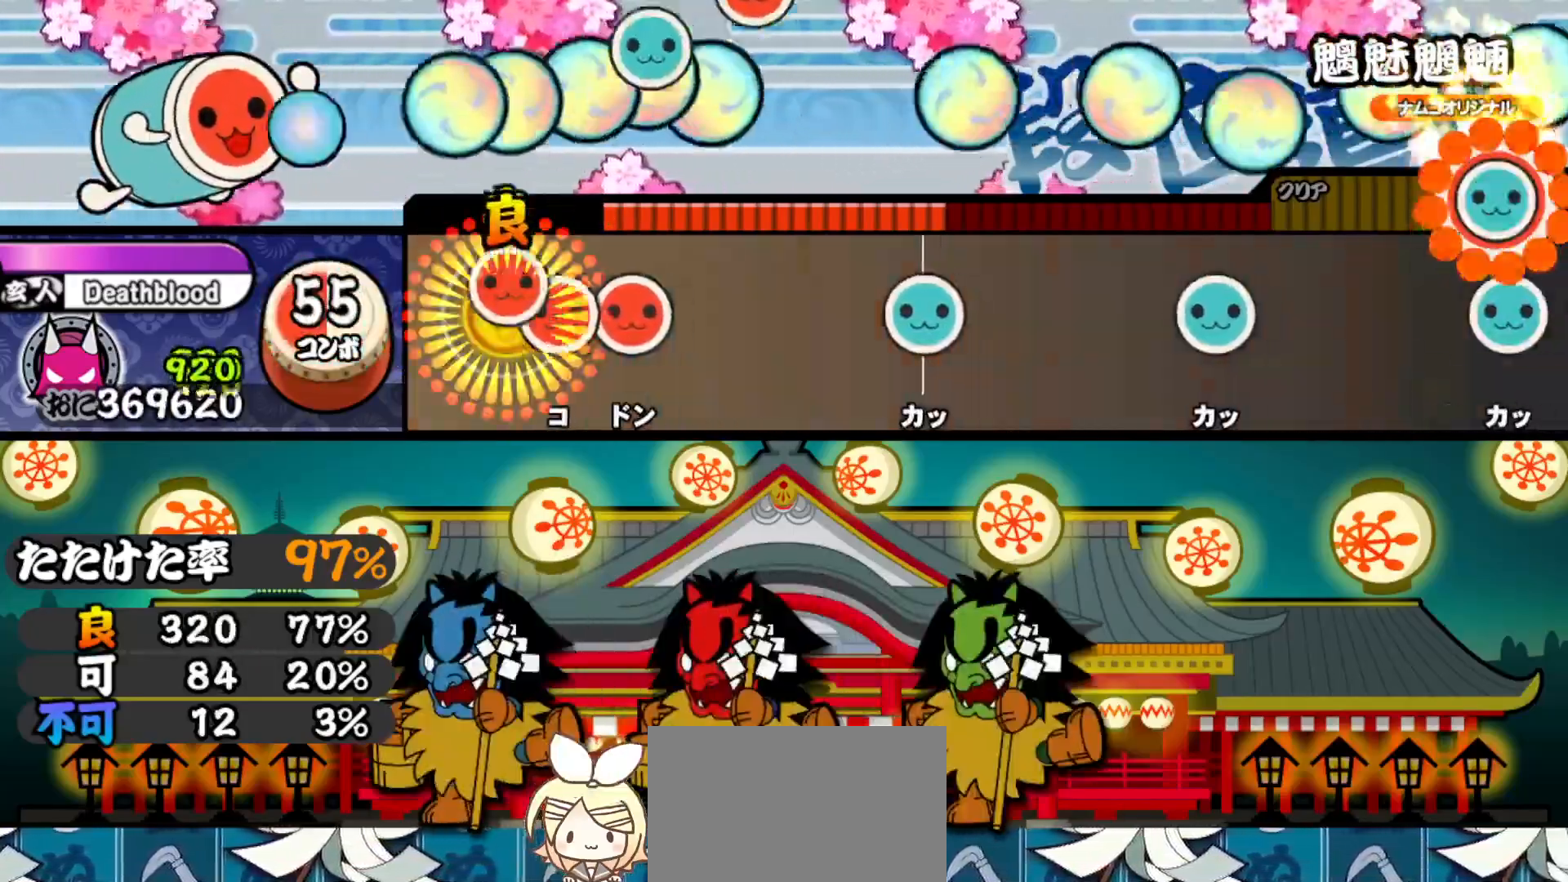
{"buttons": ["TRIANGLE"], "right_stick": "center", "events": [[67, "SQUARE", "down"], [83, "DPAD_RIGHT", "up"], [150, "DPAD_RIGHT", "down"], [200, "SQUARE", "up"], [350, "DPAD_RIGHT", "up"], [450, "TRIANGLE", "down"]]}
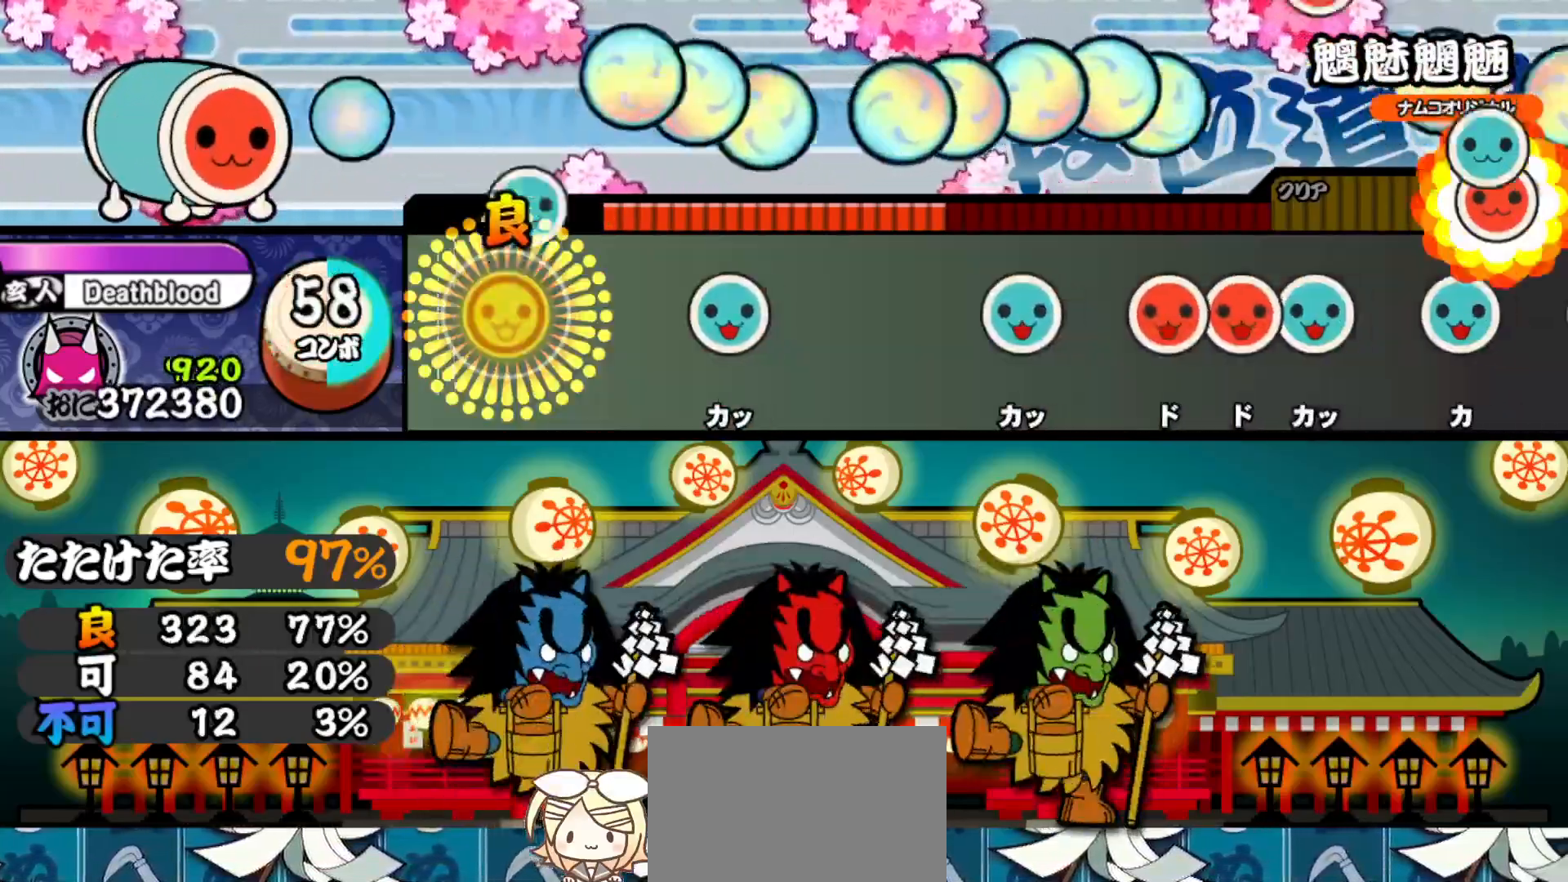
{"buttons": [], "right_stick": "center", "events": [[67, "TRIANGLE", "up"], [250, "TRIANGLE", "down"], [400, "TRIANGLE", "up"]]}
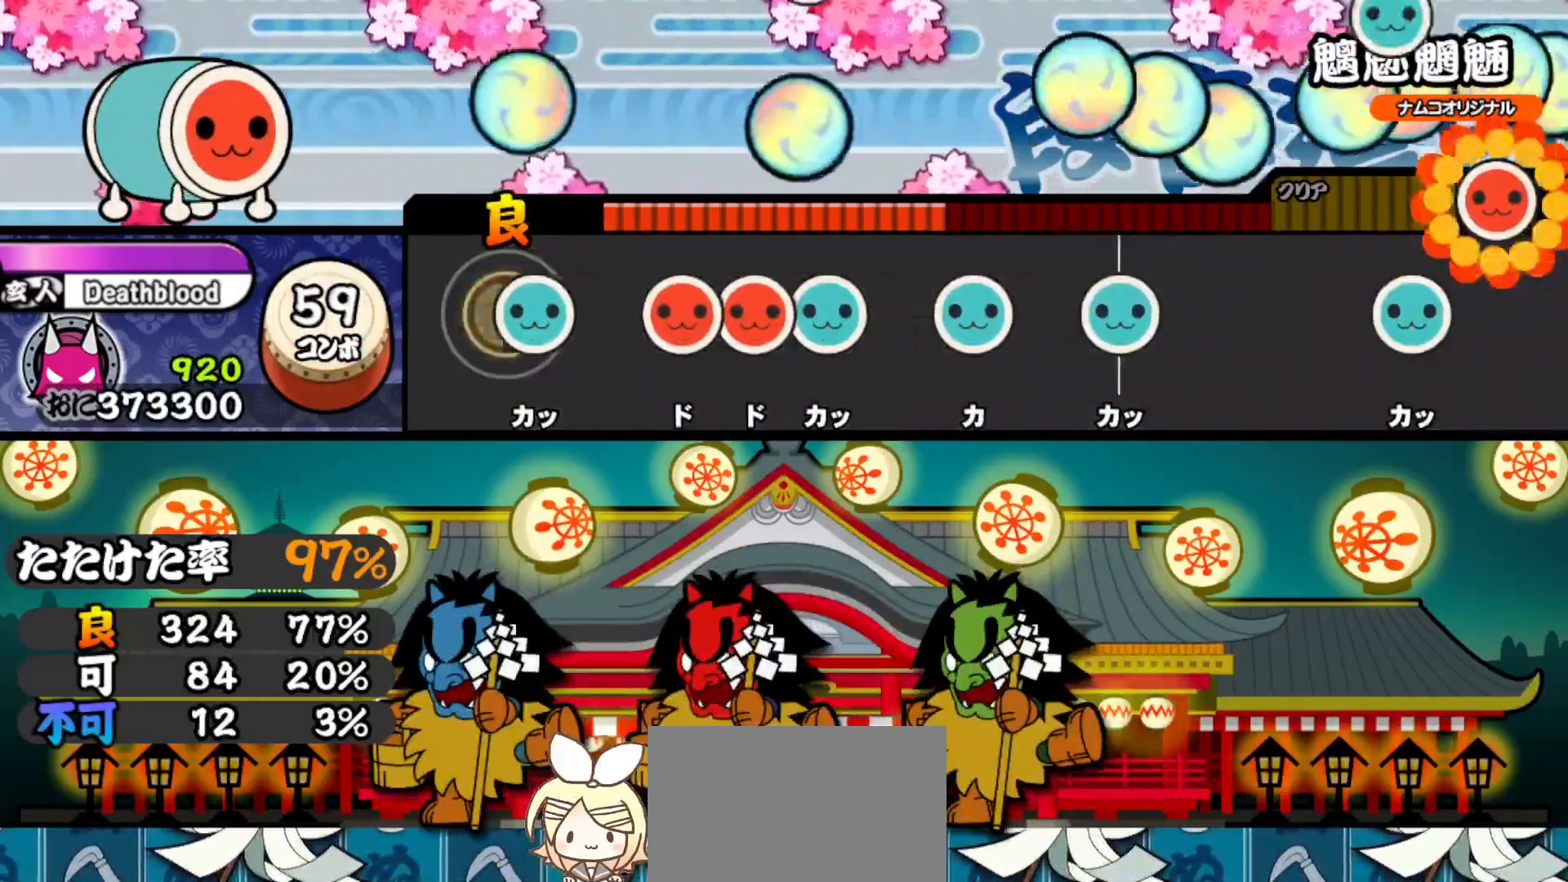
{"buttons": [], "right_stick": "center", "events": [[67, "TRIANGLE", "down"], [183, "TRIANGLE", "up"], [217, "DPAD_RIGHT", "down"], [283, "DPAD_RIGHT", "up"], [283, "SQUARE", "down"], [367, "DPAD_UP", "down"], [383, "SQUARE", "up"], [500, "DPAD_UP", "up"]]}
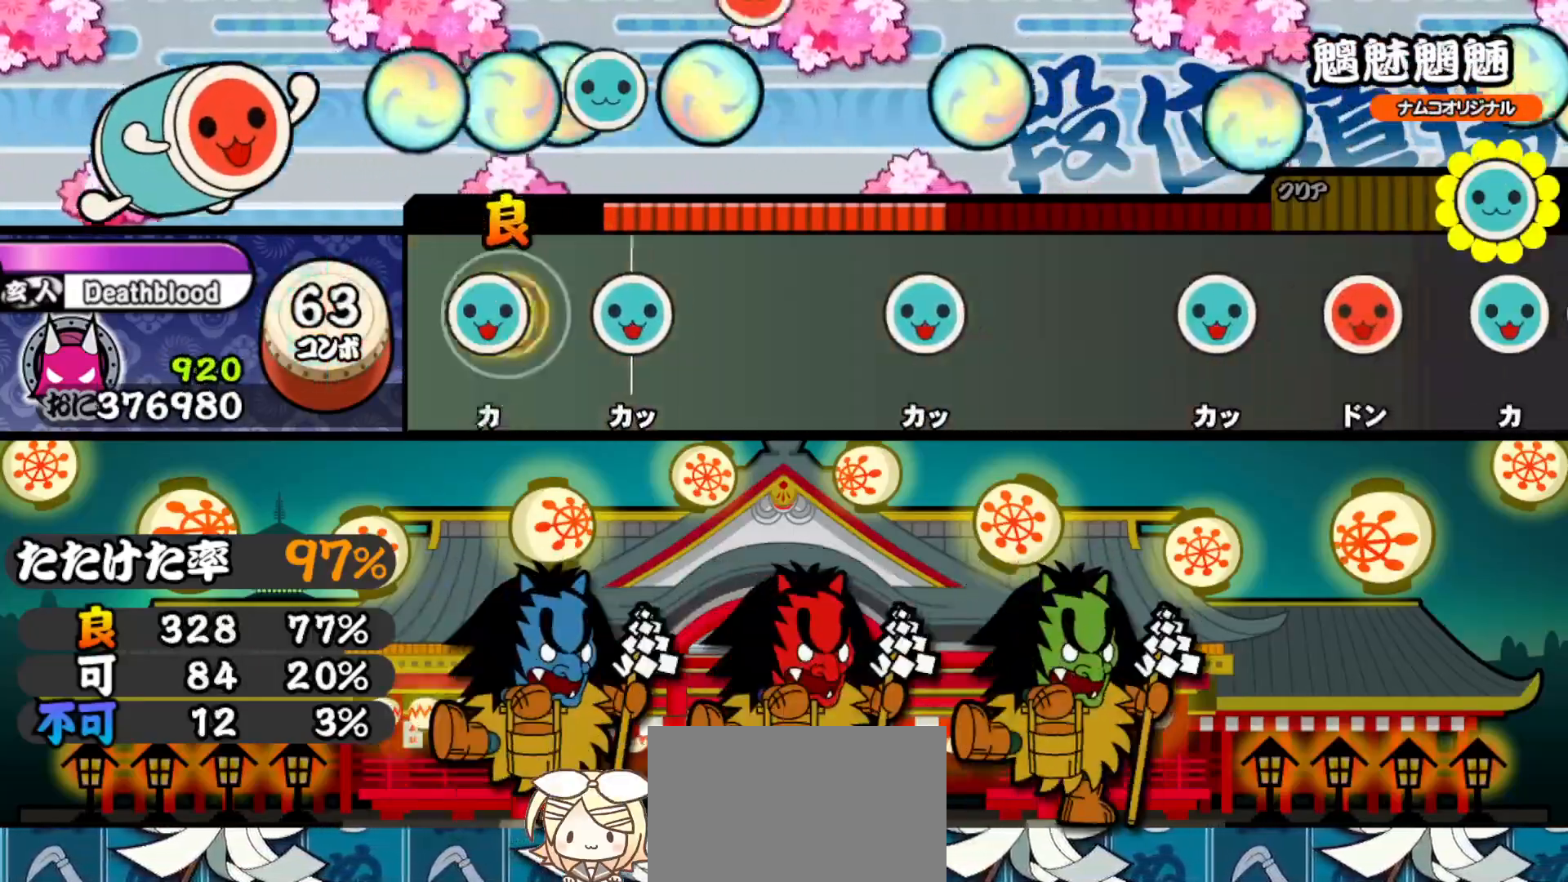
{"buttons": ["TRIANGLE"], "right_stick": "center", "events": [[33, "TRIANGLE", "down"], [150, "DPAD_UP", "down"], [167, "TRIANGLE", "up"], [350, "DPAD_UP", "up"], [450, "TRIANGLE", "down"]]}
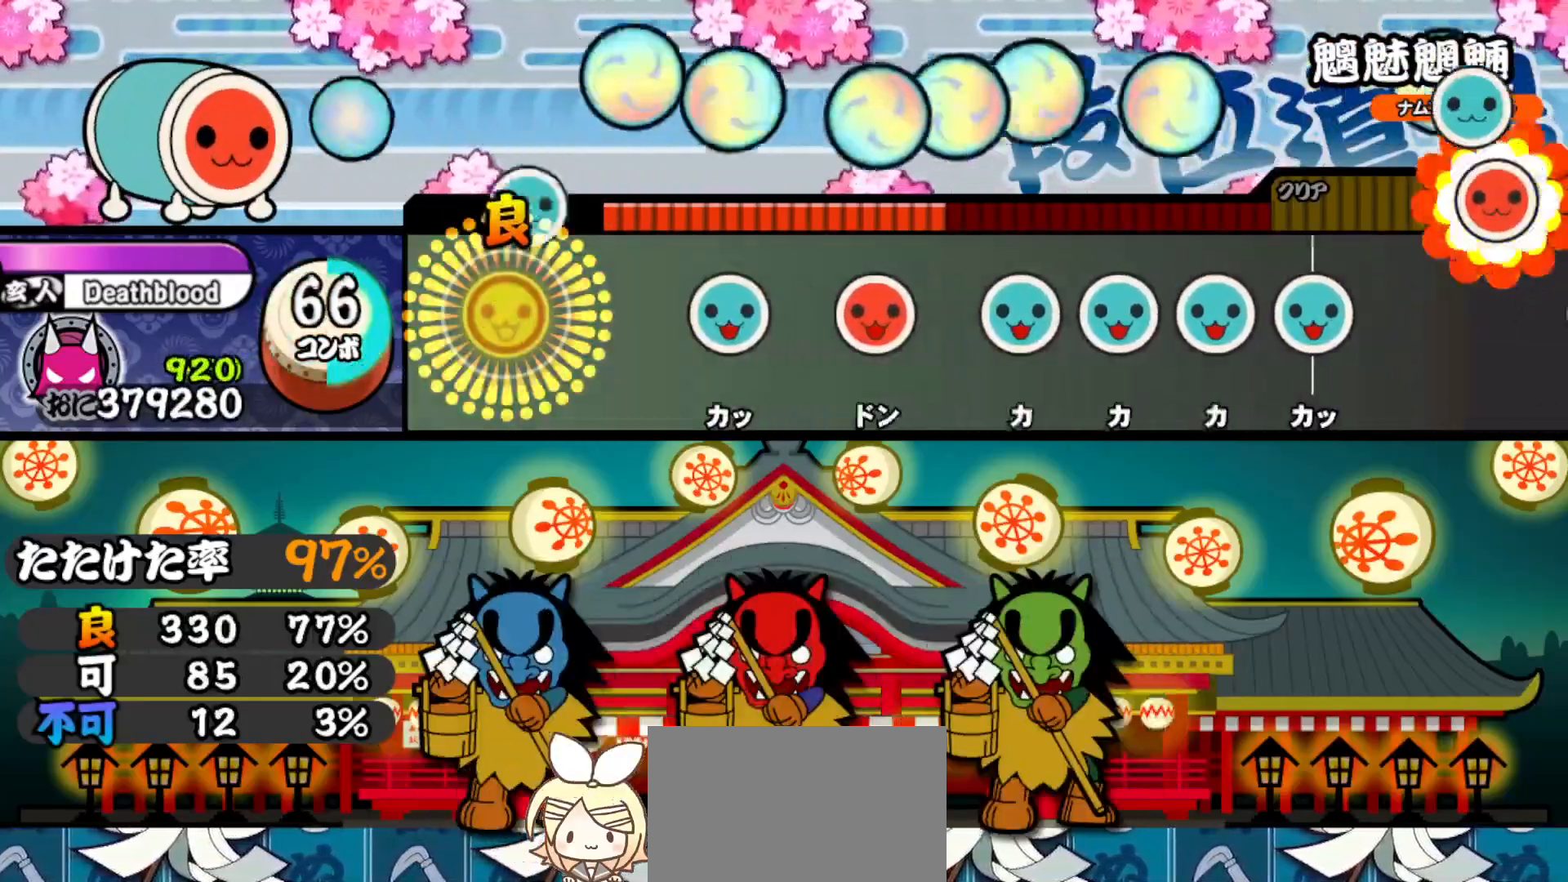
{"buttons": ["DPAD_RIGHT"], "right_stick": "center", "events": [[83, "TRIANGLE", "up"], [250, "TRIANGLE", "down"], [383, "DPAD_RIGHT", "down"], [383, "TRIANGLE", "up"]]}
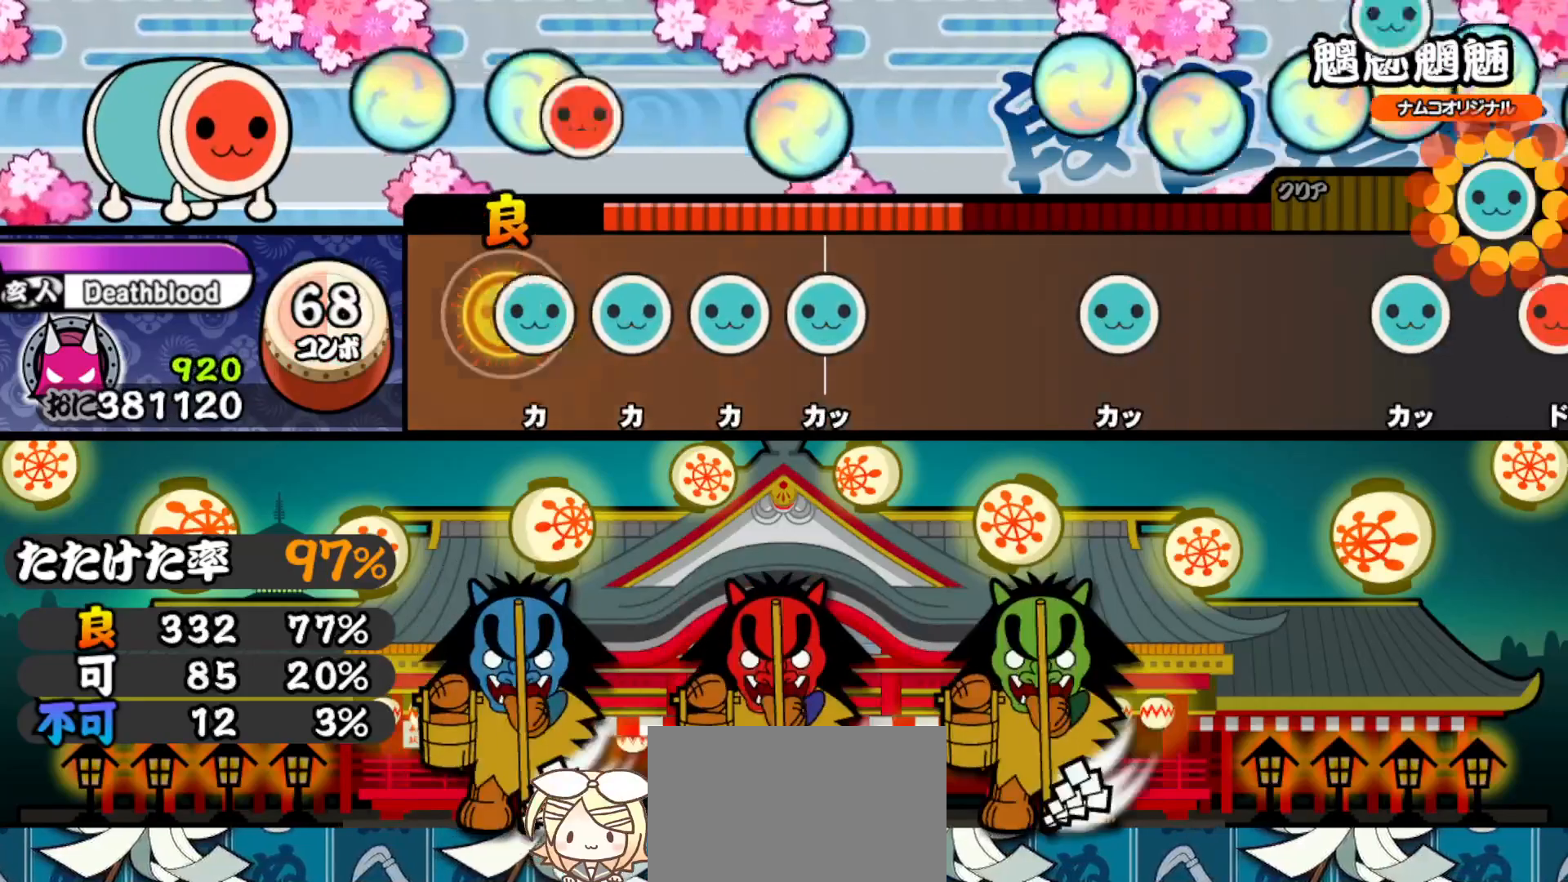
{"buttons": ["DPAD_UP"], "right_stick": "center", "events": [[17, "DPAD_RIGHT", "up"], [50, "TRIANGLE", "down"], [150, "DPAD_UP", "down"], [150, "TRIANGLE", "up"], [233, "TRIANGLE", "down"], [250, "DPAD_UP", "up"], [333, "DPAD_UP", "down"], [367, "TRIANGLE", "up"]]}
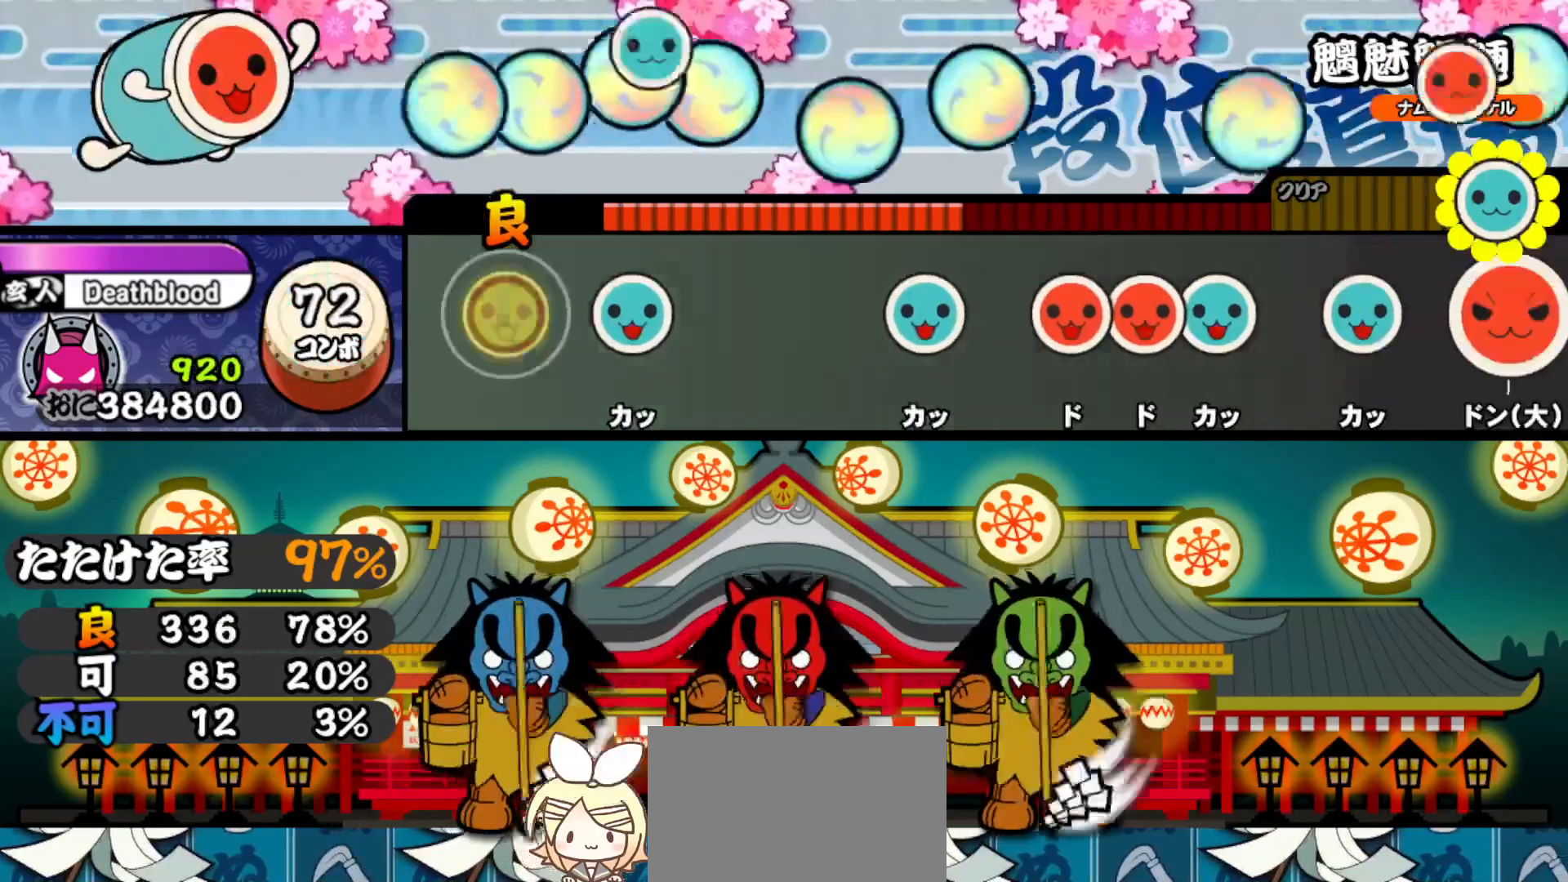
{"buttons": ["TRIANGLE"], "right_stick": "center", "events": [[17, "DPAD_UP", "up"], [150, "TRIANGLE", "down"], [267, "TRIANGLE", "up"], [450, "TRIANGLE", "down"]]}
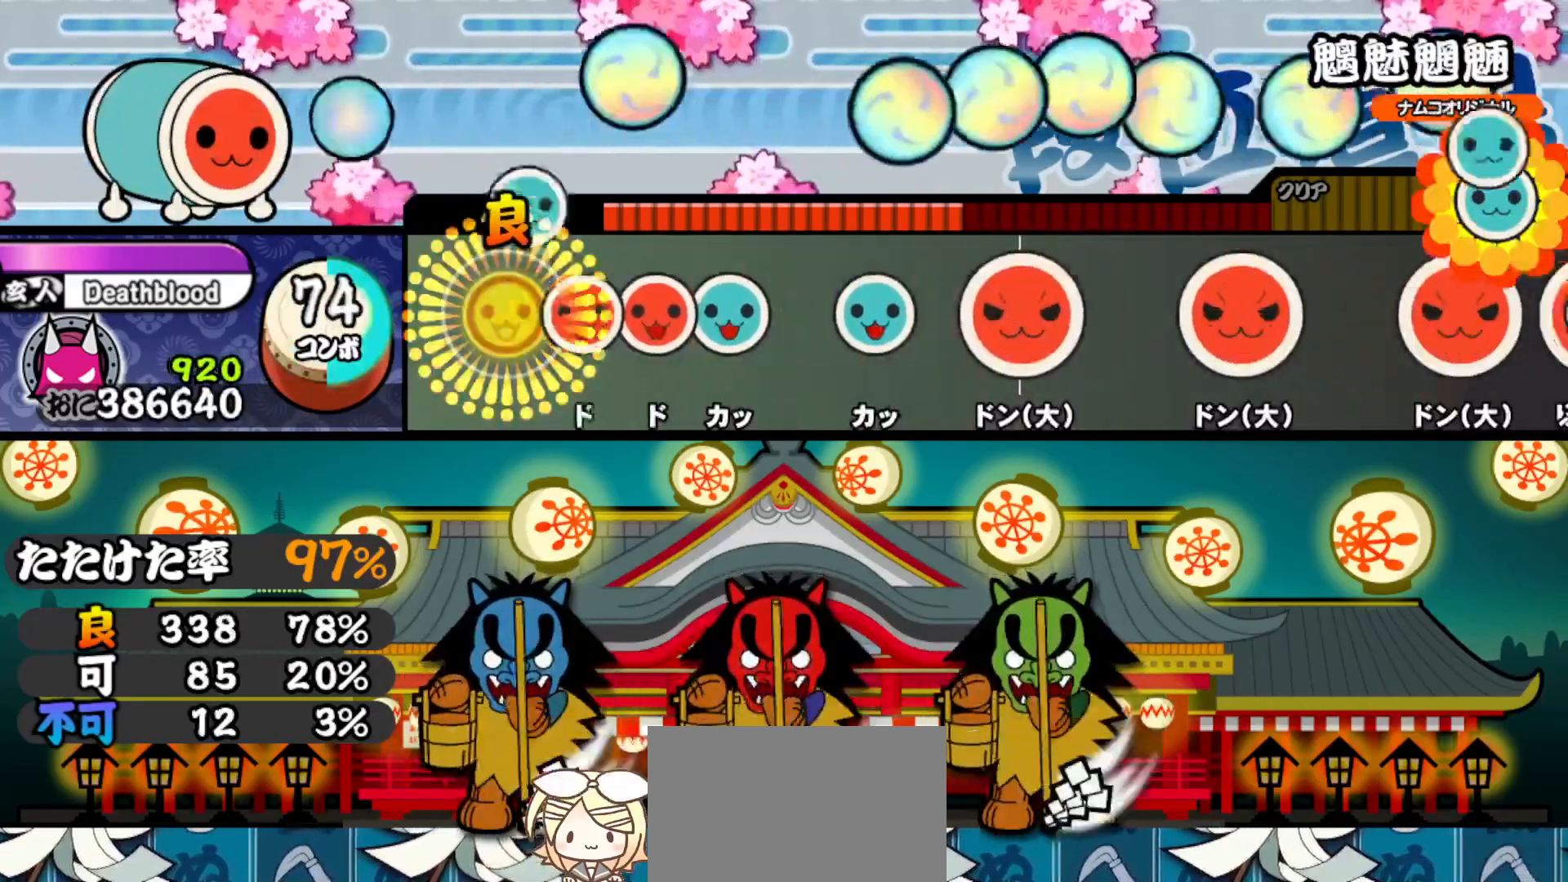
{"buttons": ["SQUARE"], "right_stick": "center", "events": [[83, "DPAD_RIGHT", "down"], [83, "TRIANGLE", "up"], [167, "SQUARE", "down"], [183, "DPAD_RIGHT", "up"], [267, "DPAD_UP", "down"], [283, "SQUARE", "up"], [417, "DPAD_UP", "up"], [433, "SQUARE", "down"]]}
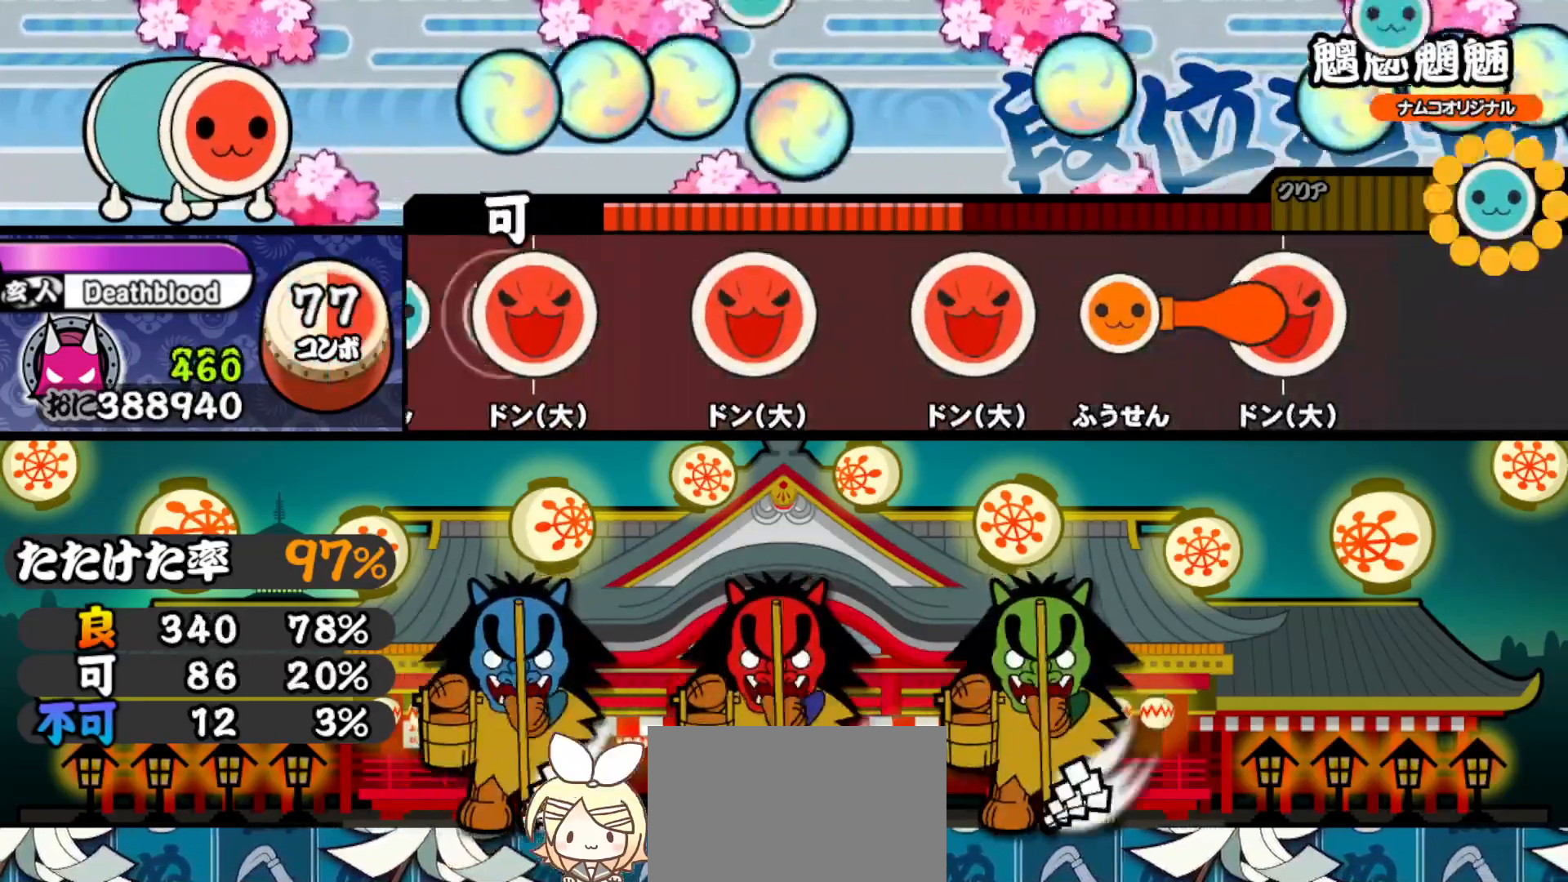
{"buttons": [], "right_stick": "center", "events": [[67, "SQUARE", "up"], [83, "DPAD_UP", "down"], [267, "DPAD_UP", "up"], [300, "SQUARE", "down"], [417, "SQUARE", "up"]]}
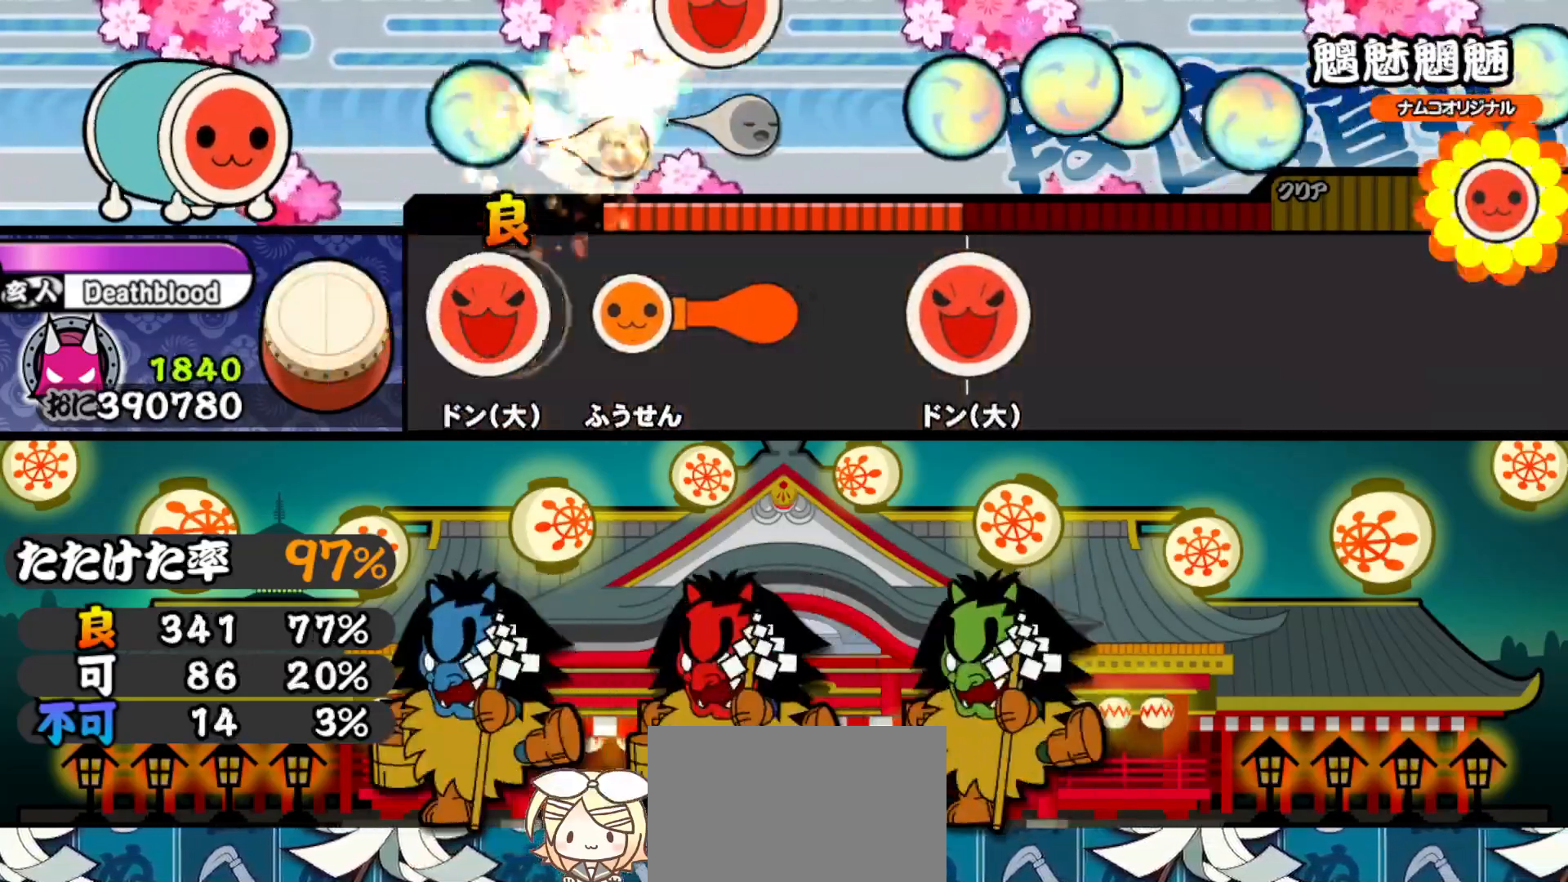
{"buttons": [], "right_stick": "center", "events": [[33, "SQUARE", "down"], [100, "SQUARE", "up"], [183, "CROSS", "down"], [183, "DPAD_DOWN", "down"], [183, "DPAD_RIGHT", "down"], [200, "SQUARE", "down"], [317, "SQUARE", "up"], [350, "CROSS", "up"], [367, "DPAD_RIGHT", "up"], [400, "DPAD_DOWN", "up"]]}
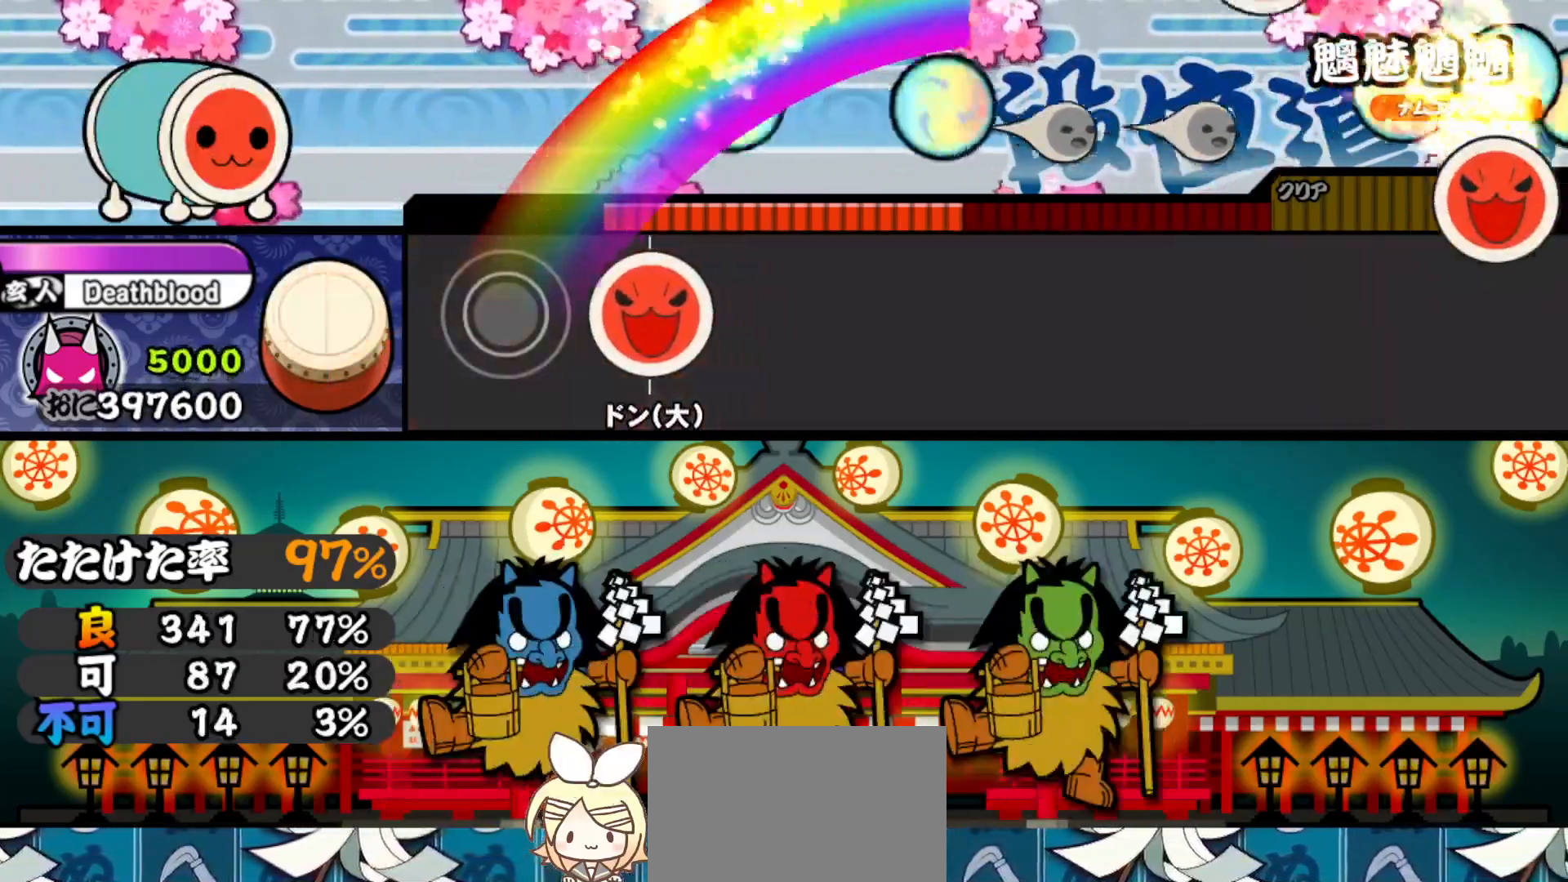
{"buttons": ["SQUARE", "DPAD_RIGHT"], "right_stick": "center", "events": [[233, "DPAD_RIGHT", "down"], [233, "SQUARE", "down"]]}